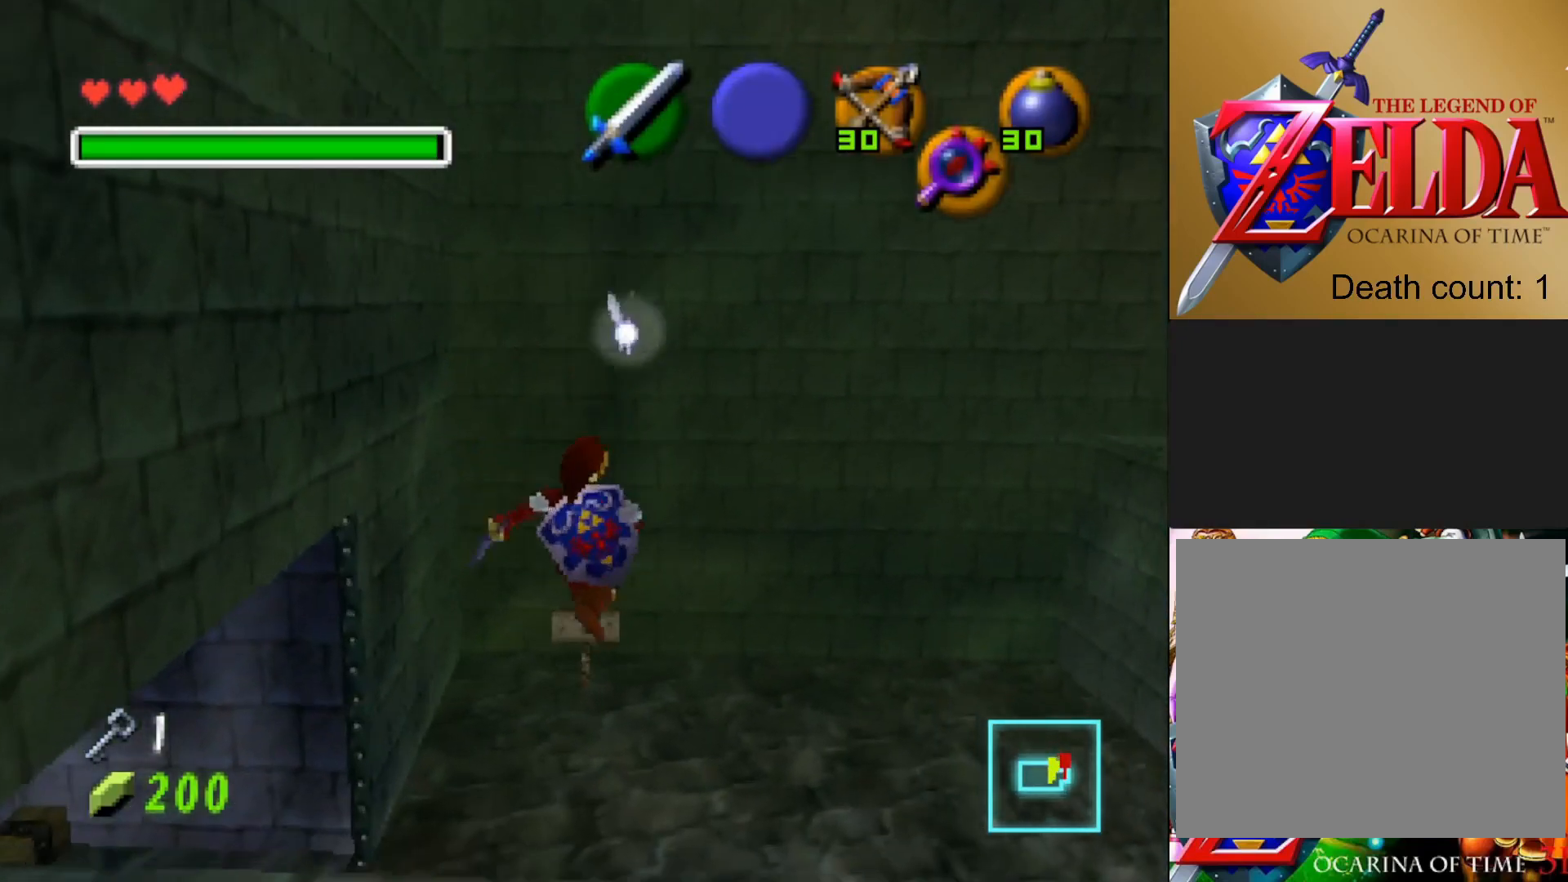
Gameplay with a controller (PlayStation layout); each line is a JSON object with the inputs held at the frame after it. "events" lists button and stick changes between this image and that frame as [ms after this image, input, new state], when the widget could be followed in between.
{"buttons": [], "left_stick": "left", "right_stick": "center", "events": [[17, "left_stick", "center"], [383, "left_stick", "left"]]}
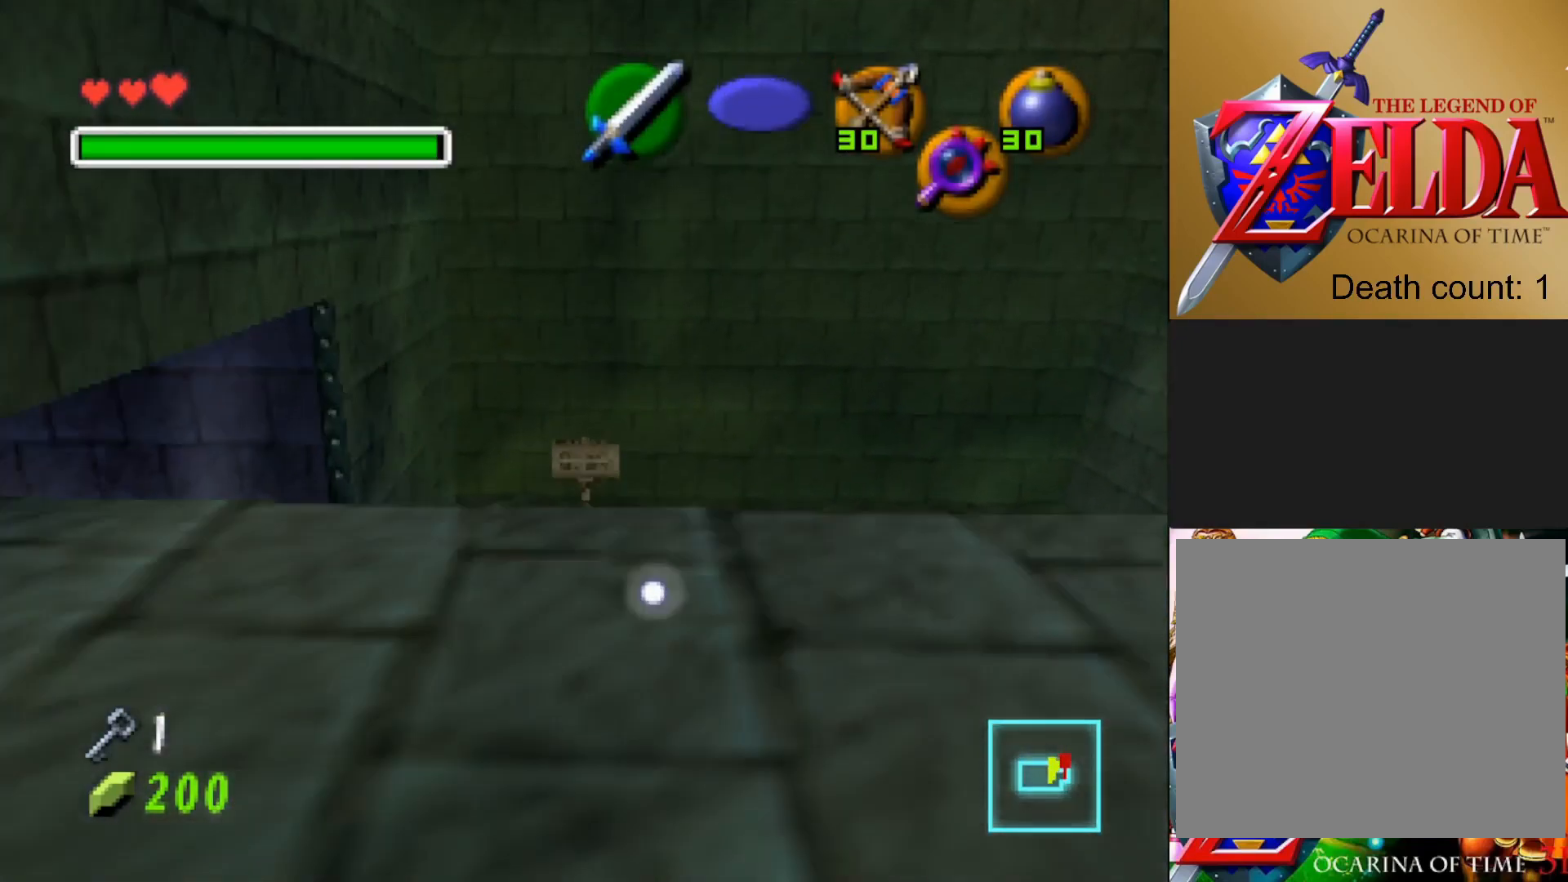
{"buttons": [], "left_stick": "left", "right_stick": "center", "events": []}
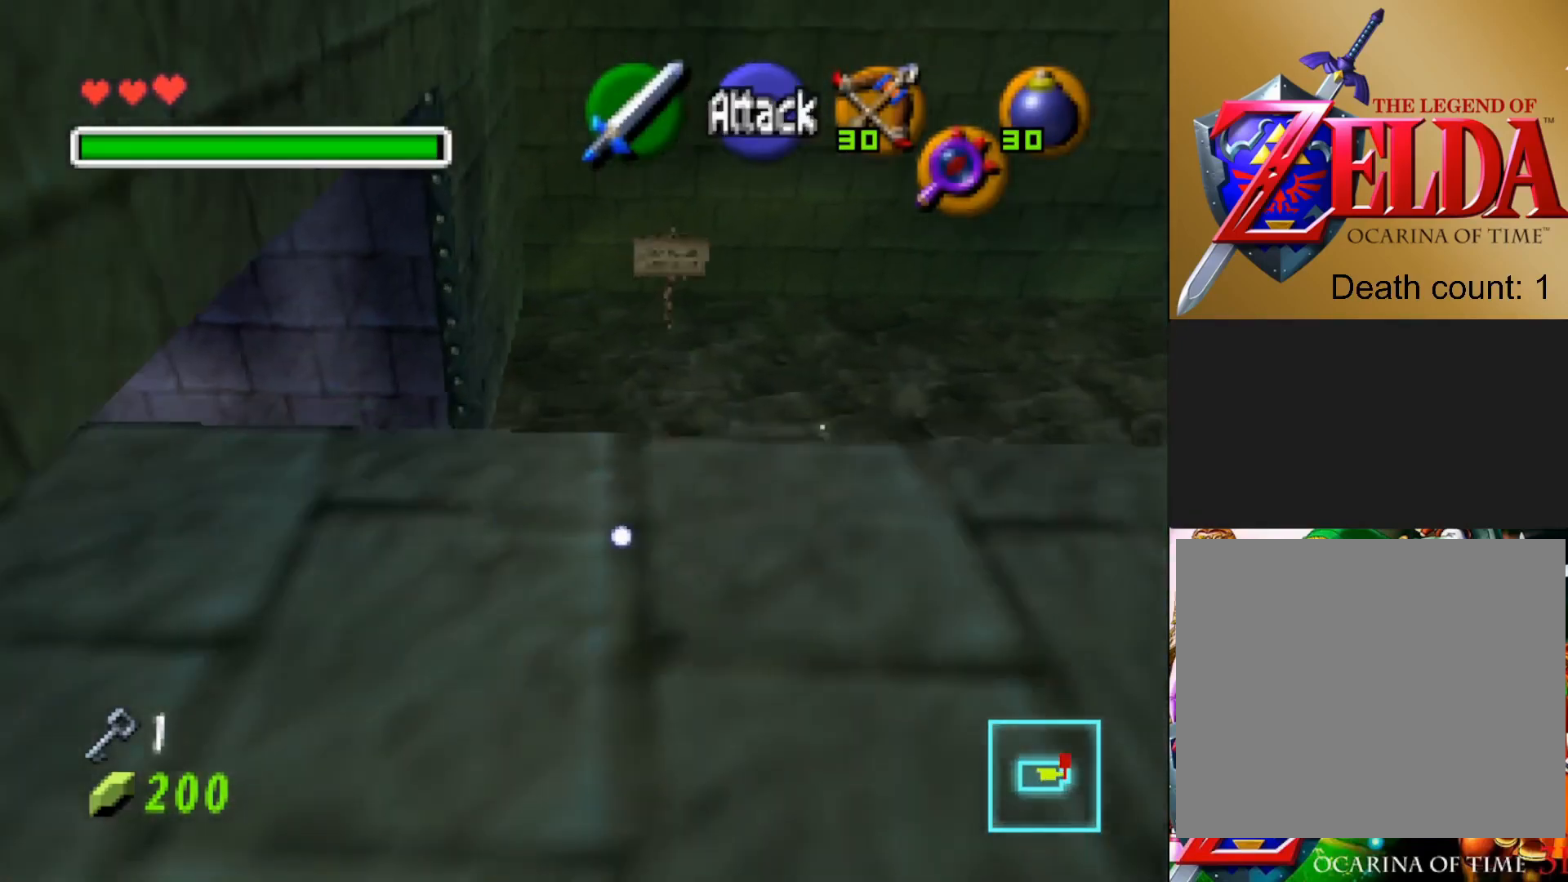
{"buttons": [], "left_stick": "center", "right_stick": "center", "events": [[67, "left_stick", "center"], [100, "L2", "down"], [283, "L2", "up"]]}
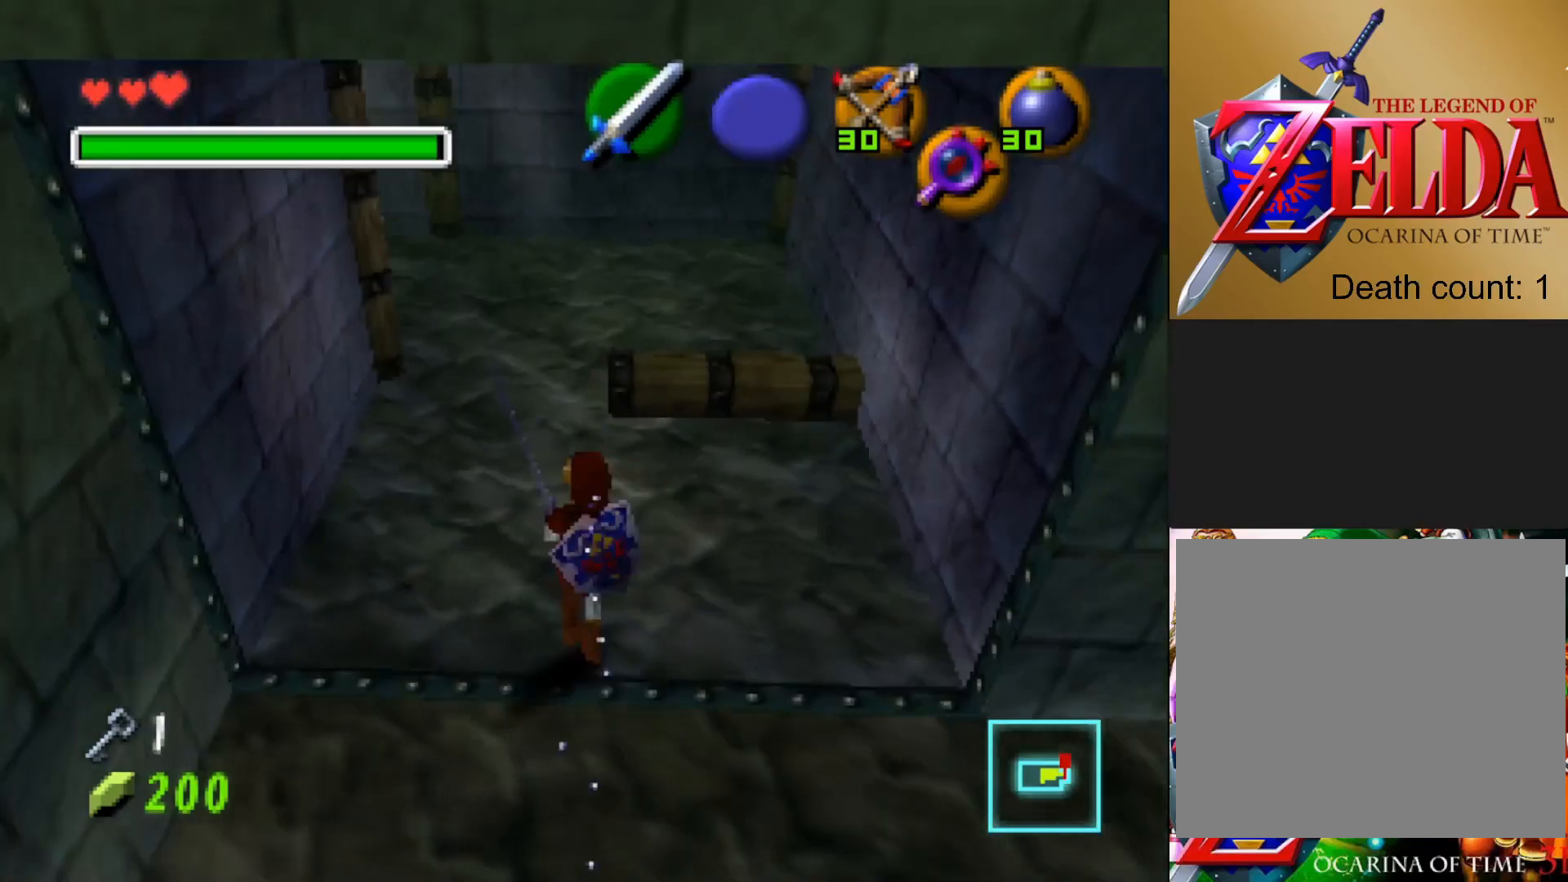
{"buttons": [], "left_stick": "up", "right_stick": "center", "events": [[17, "left_stick", "left"], [67, "left_stick", "up-left"], [167, "left_stick", "up"]]}
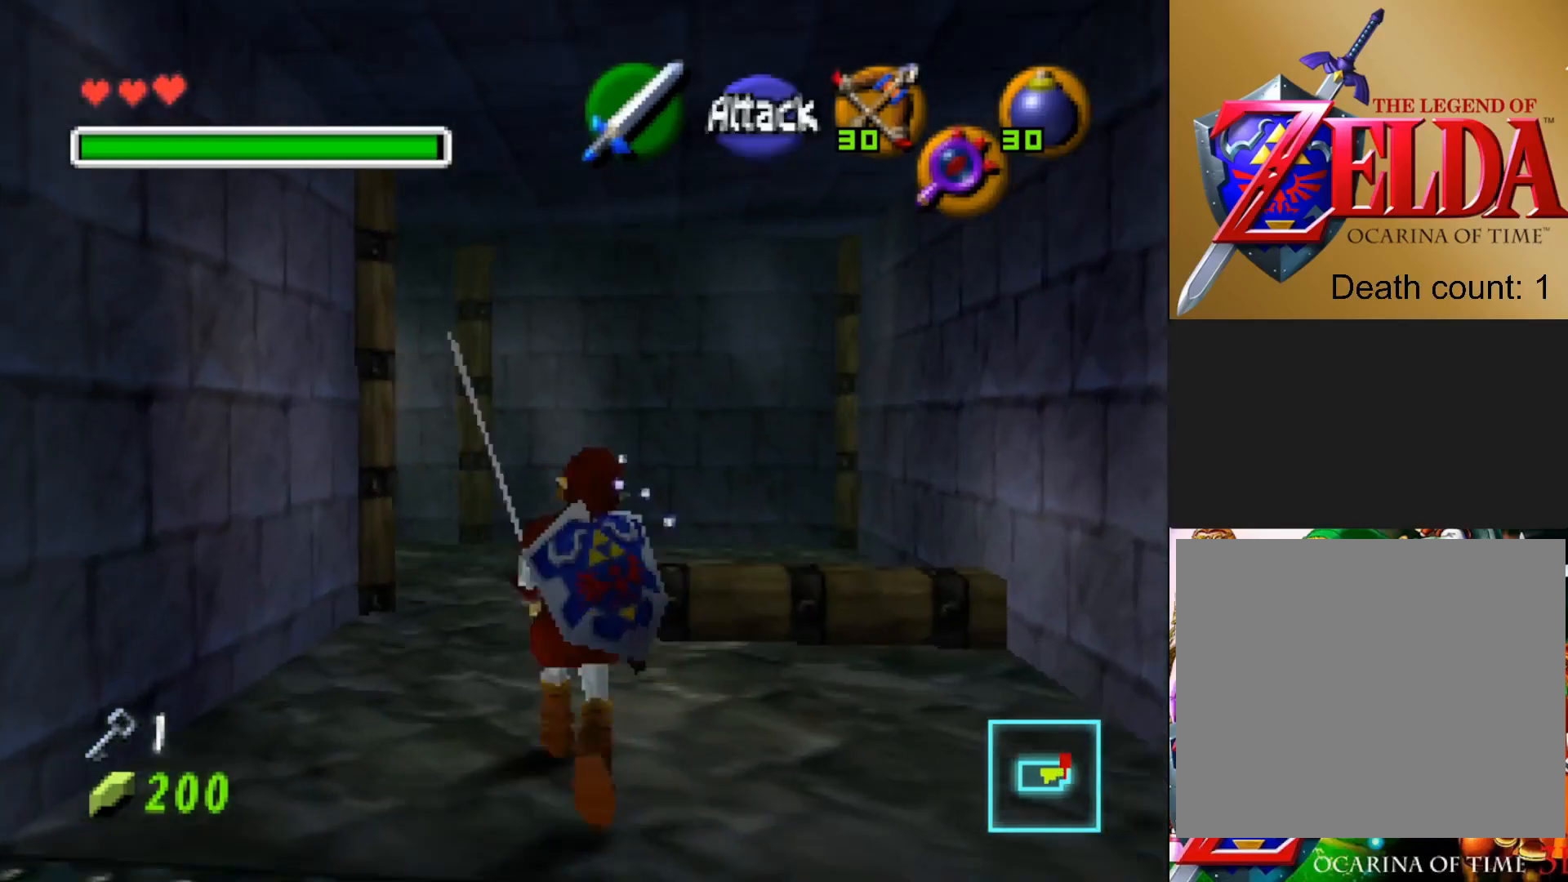
{"buttons": [], "left_stick": "up", "right_stick": "center", "events": []}
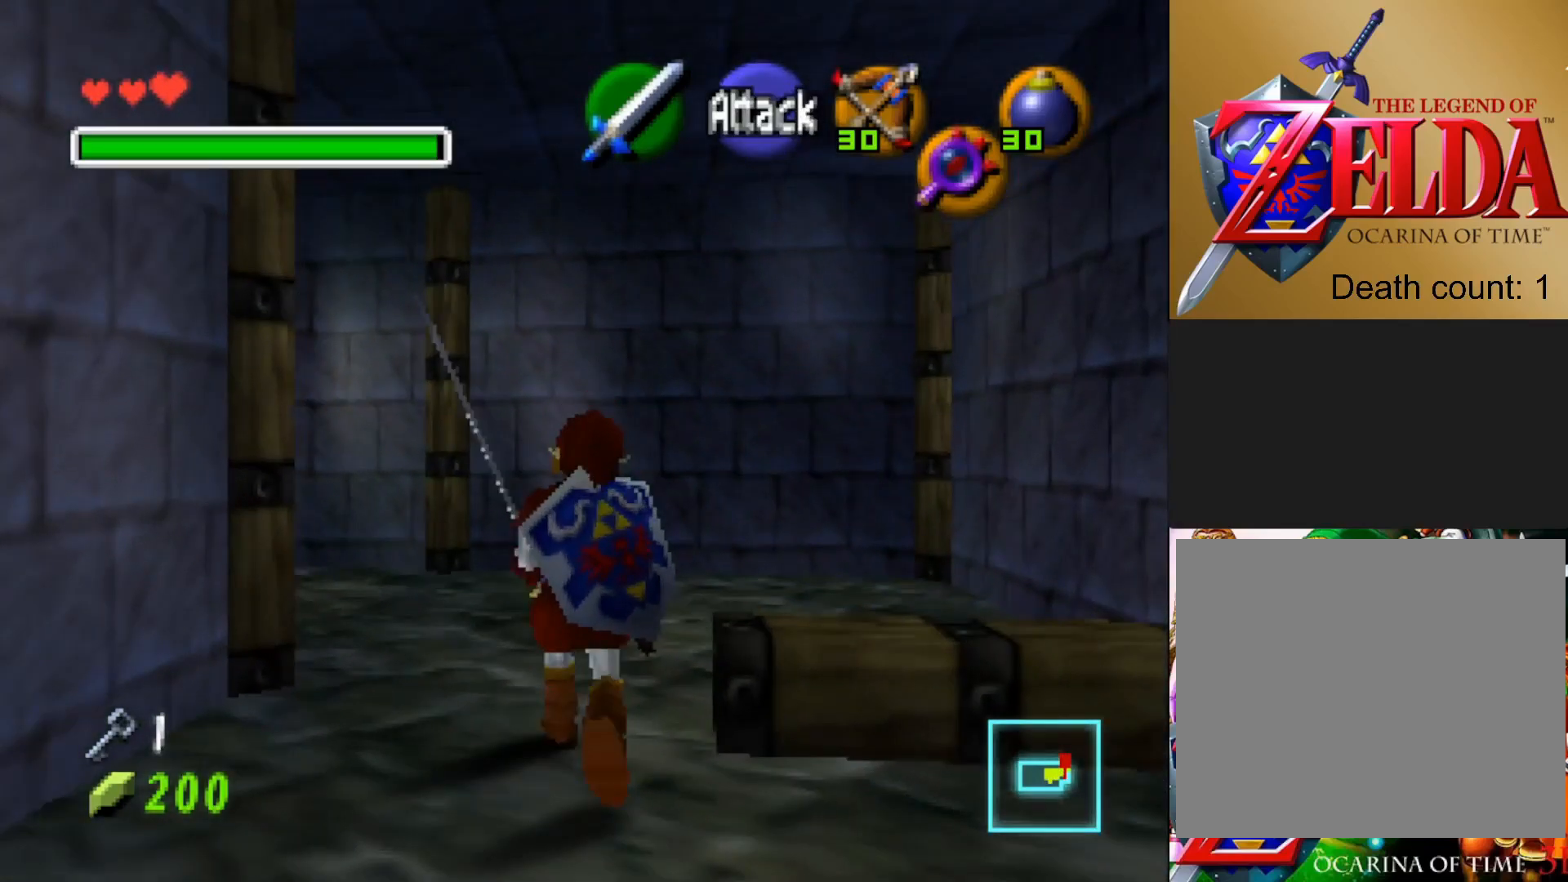
{"buttons": [], "left_stick": "up-left", "right_stick": "center", "events": [[317, "left_stick", "up-left"]]}
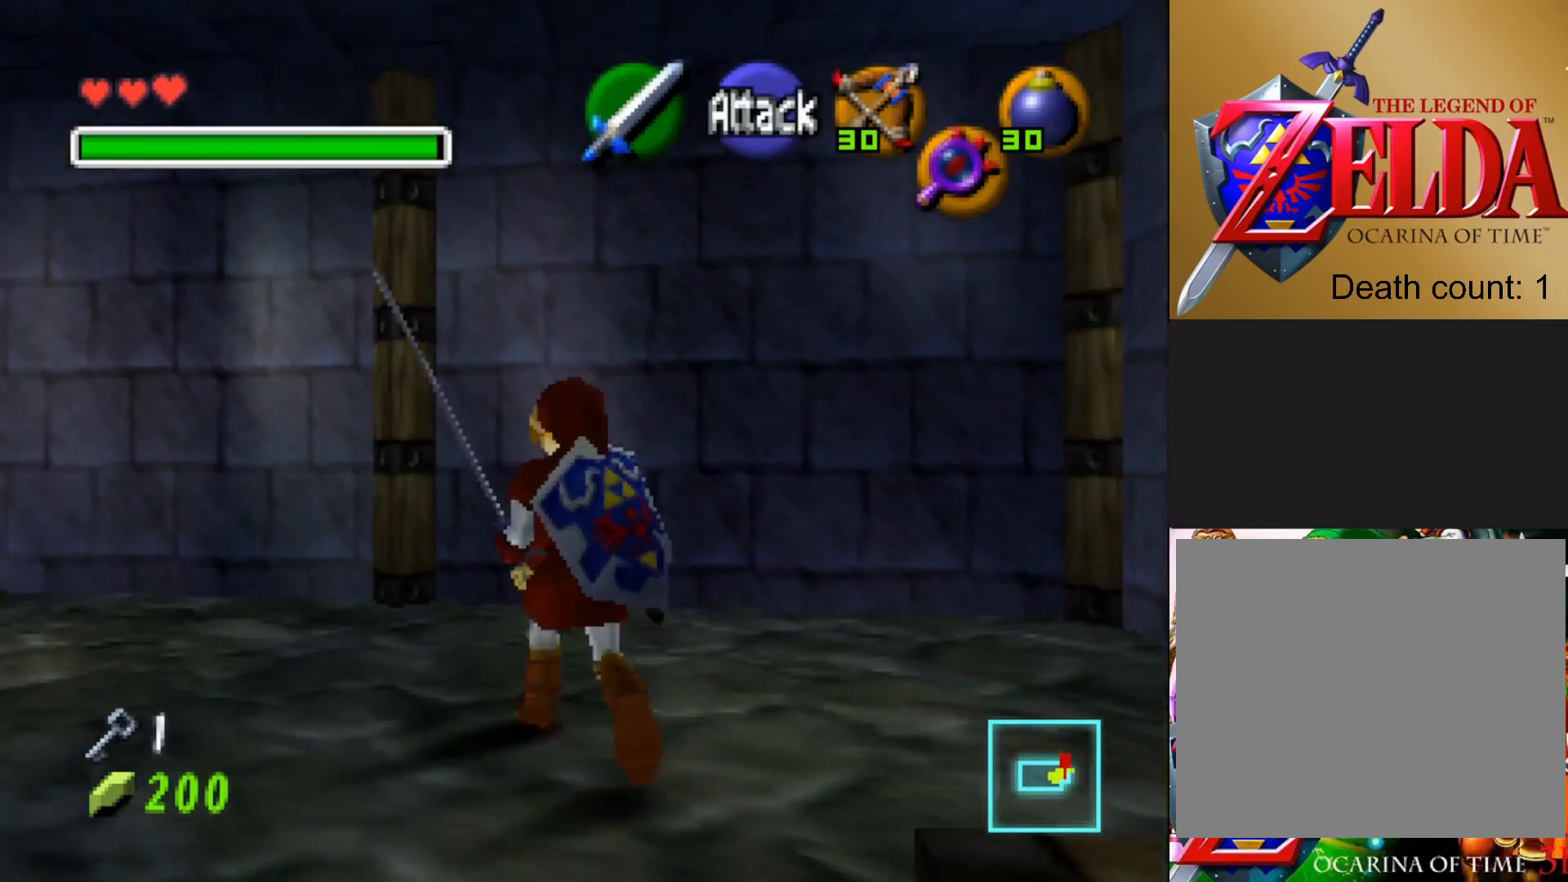
{"buttons": [], "left_stick": "up-left", "right_stick": "center", "events": []}
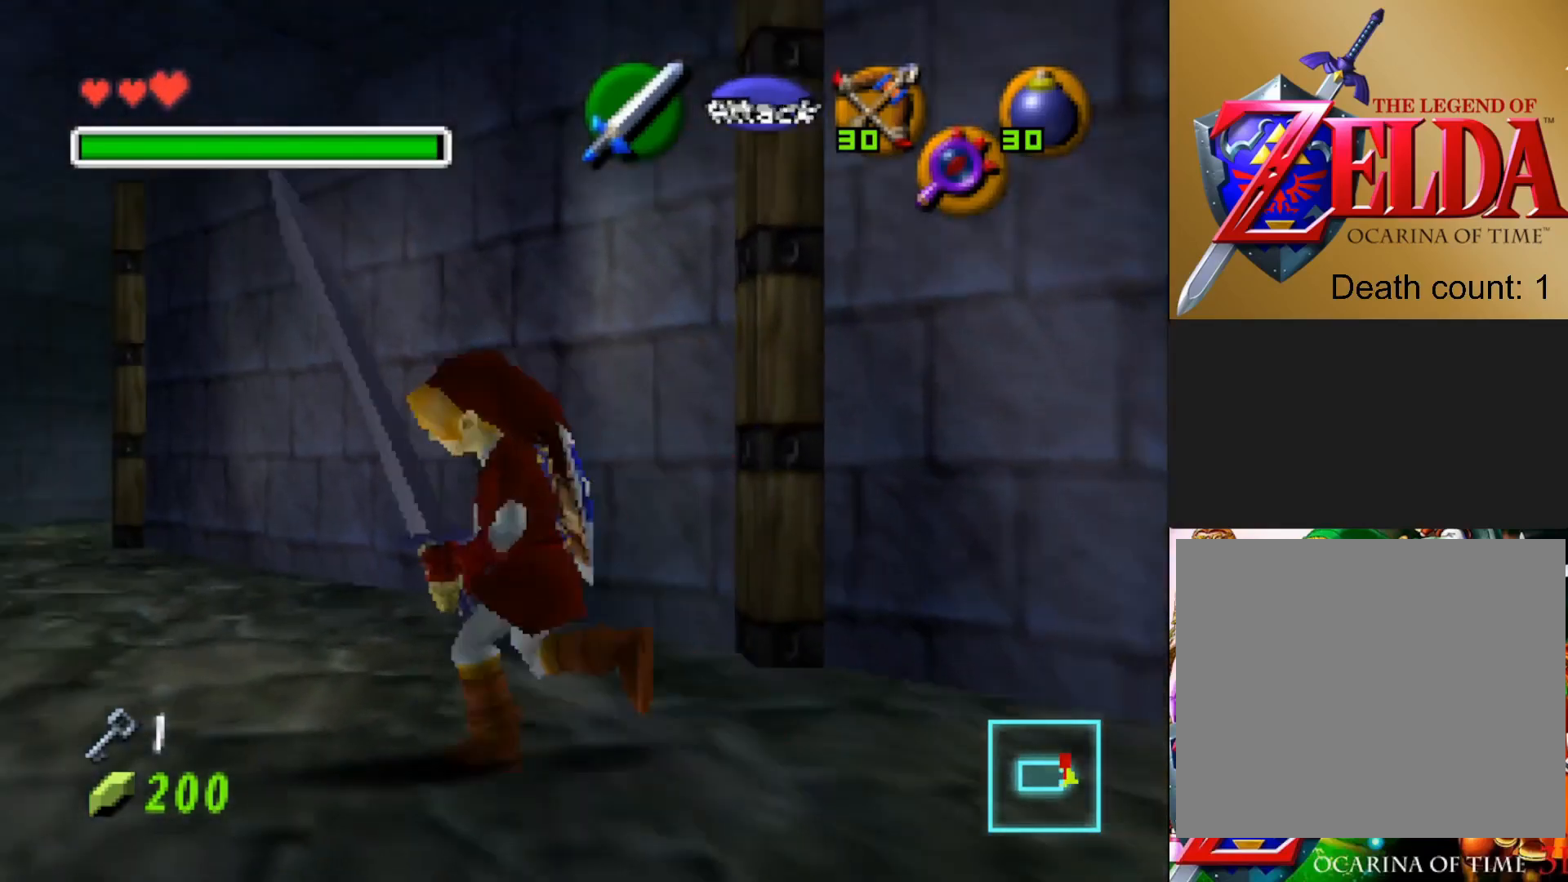
{"buttons": [], "left_stick": "up", "right_stick": "center", "events": [[467, "left_stick", "up"]]}
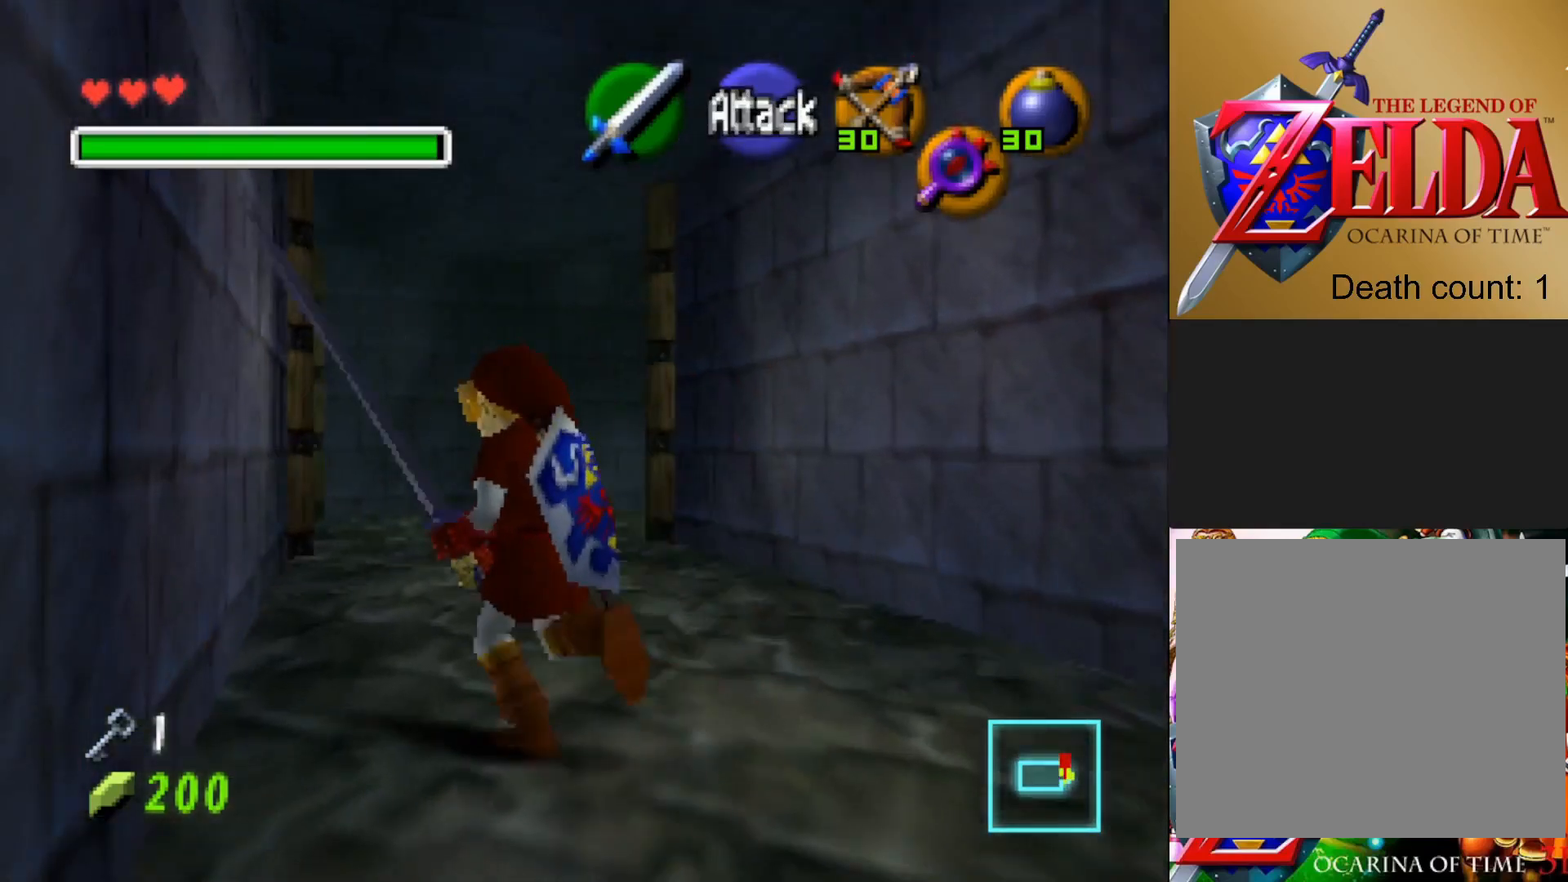
{"buttons": [], "left_stick": "up", "right_stick": "center", "events": []}
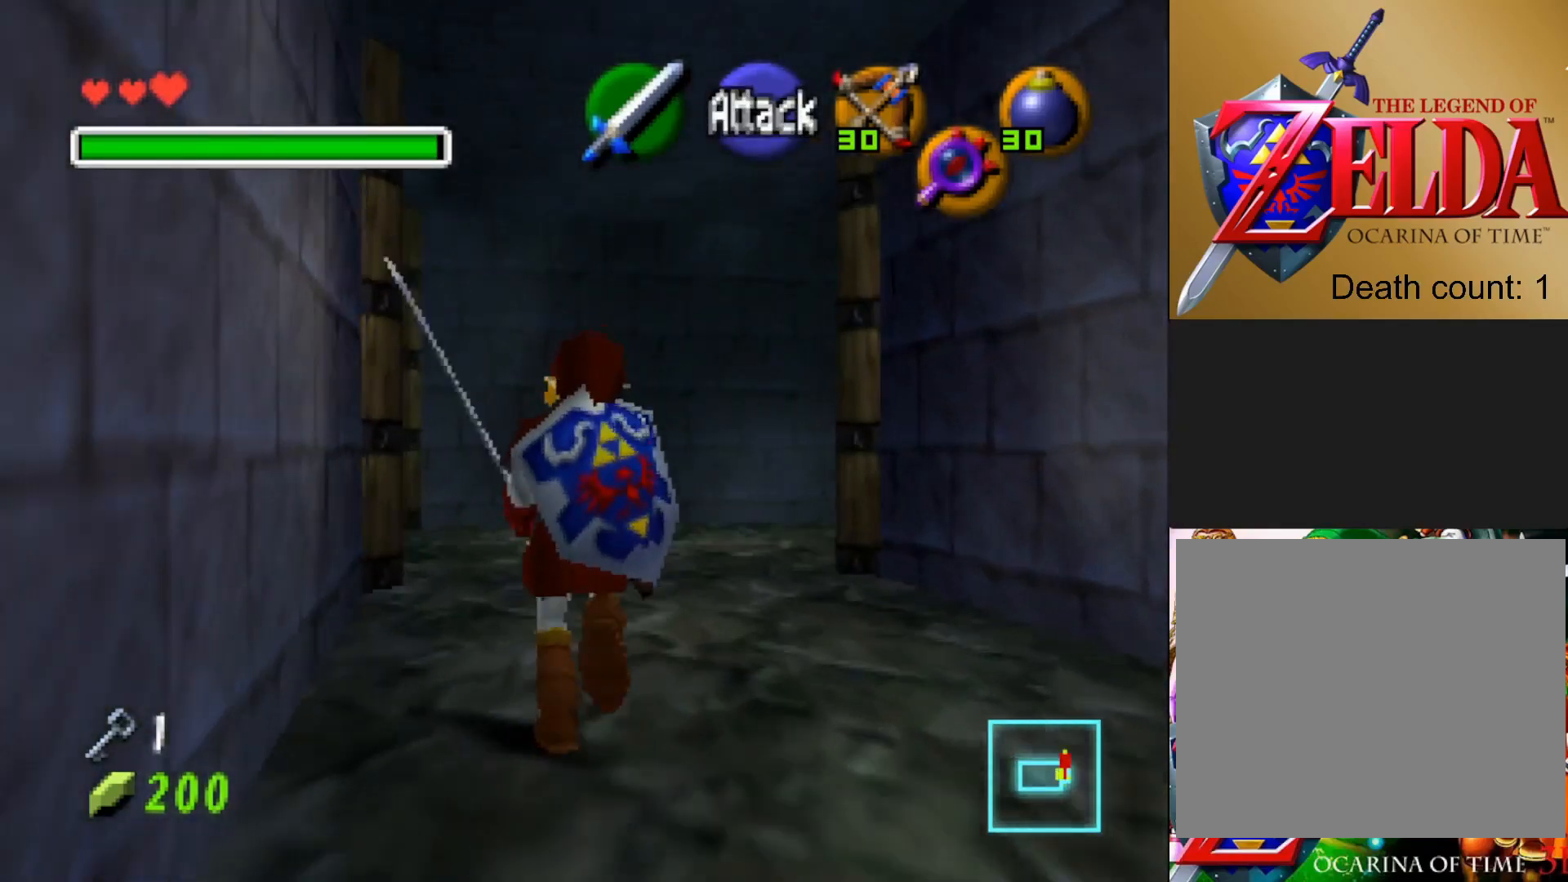
{"buttons": [], "left_stick": "up", "right_stick": "center", "events": []}
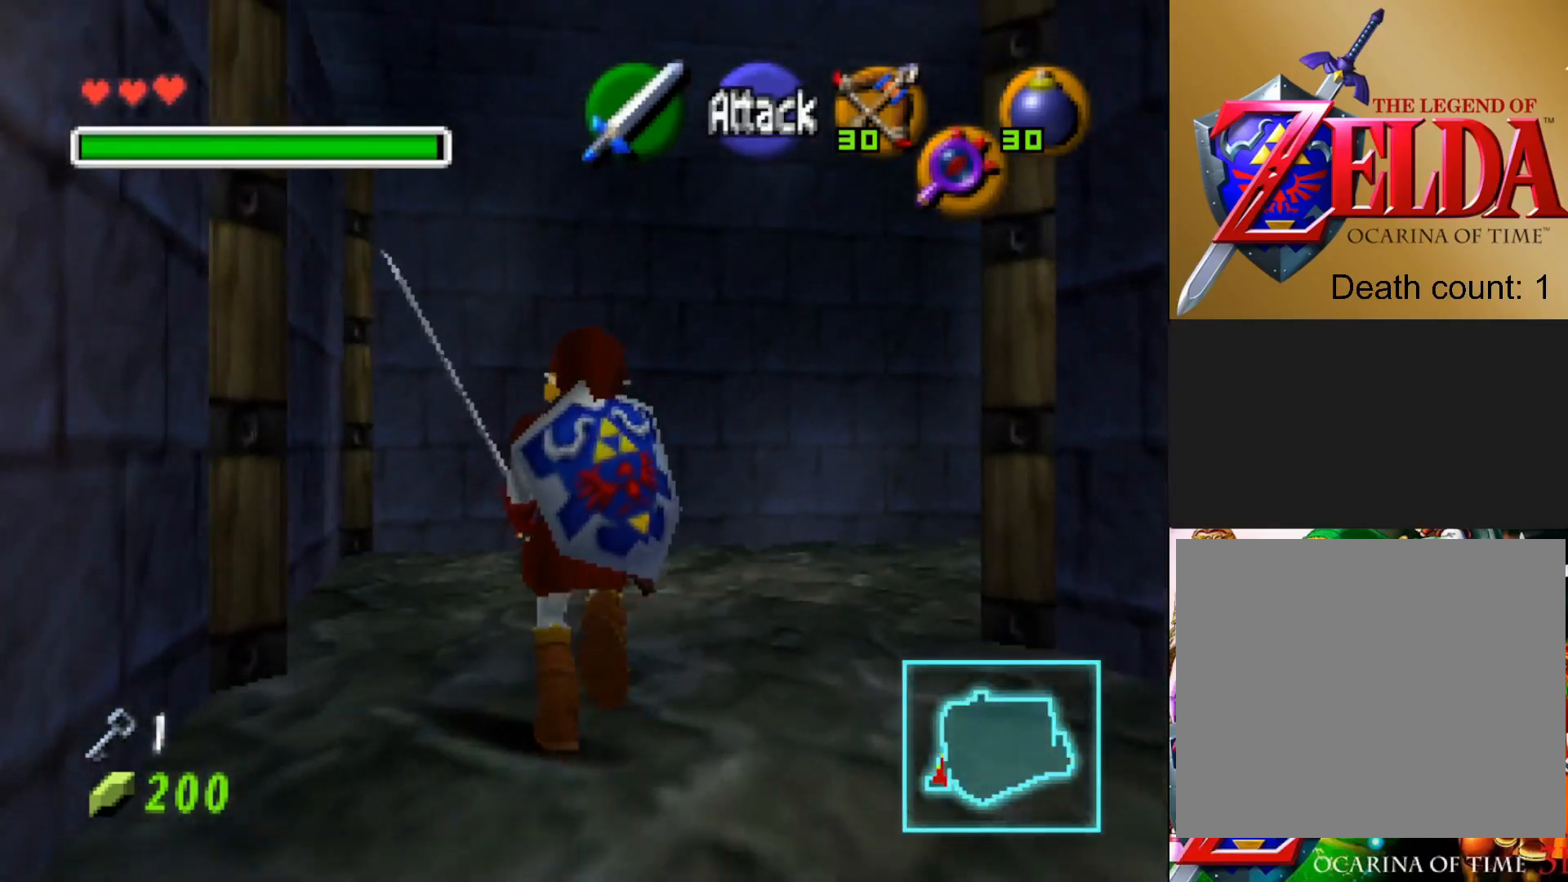
{"buttons": [], "left_stick": "up-right", "right_stick": "center", "events": [[167, "left_stick", "up-right"]]}
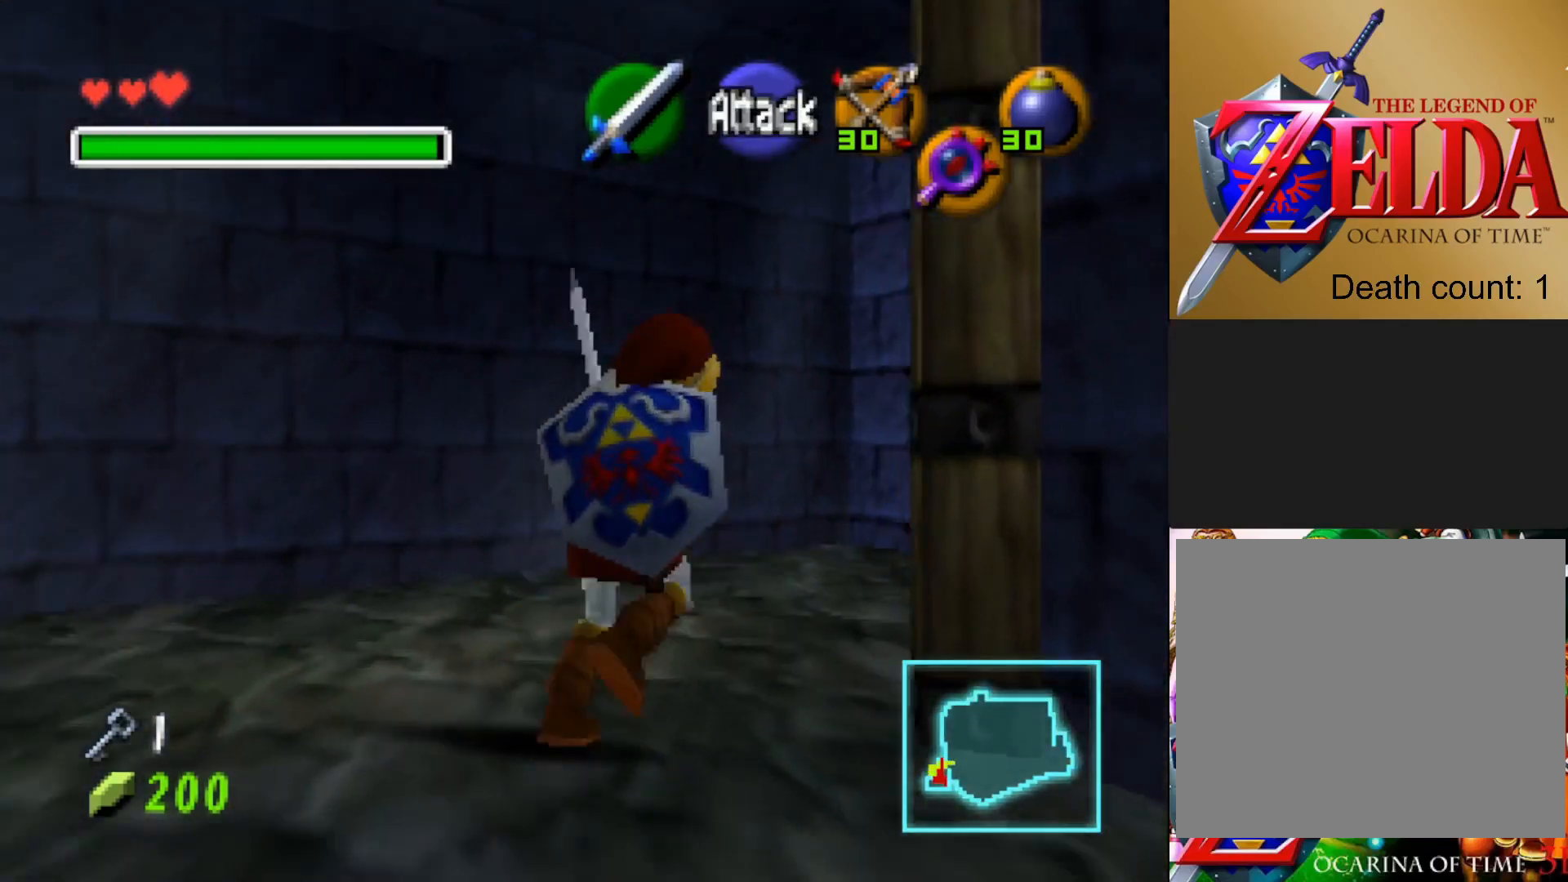
{"buttons": [], "left_stick": "up-right", "right_stick": "center", "events": []}
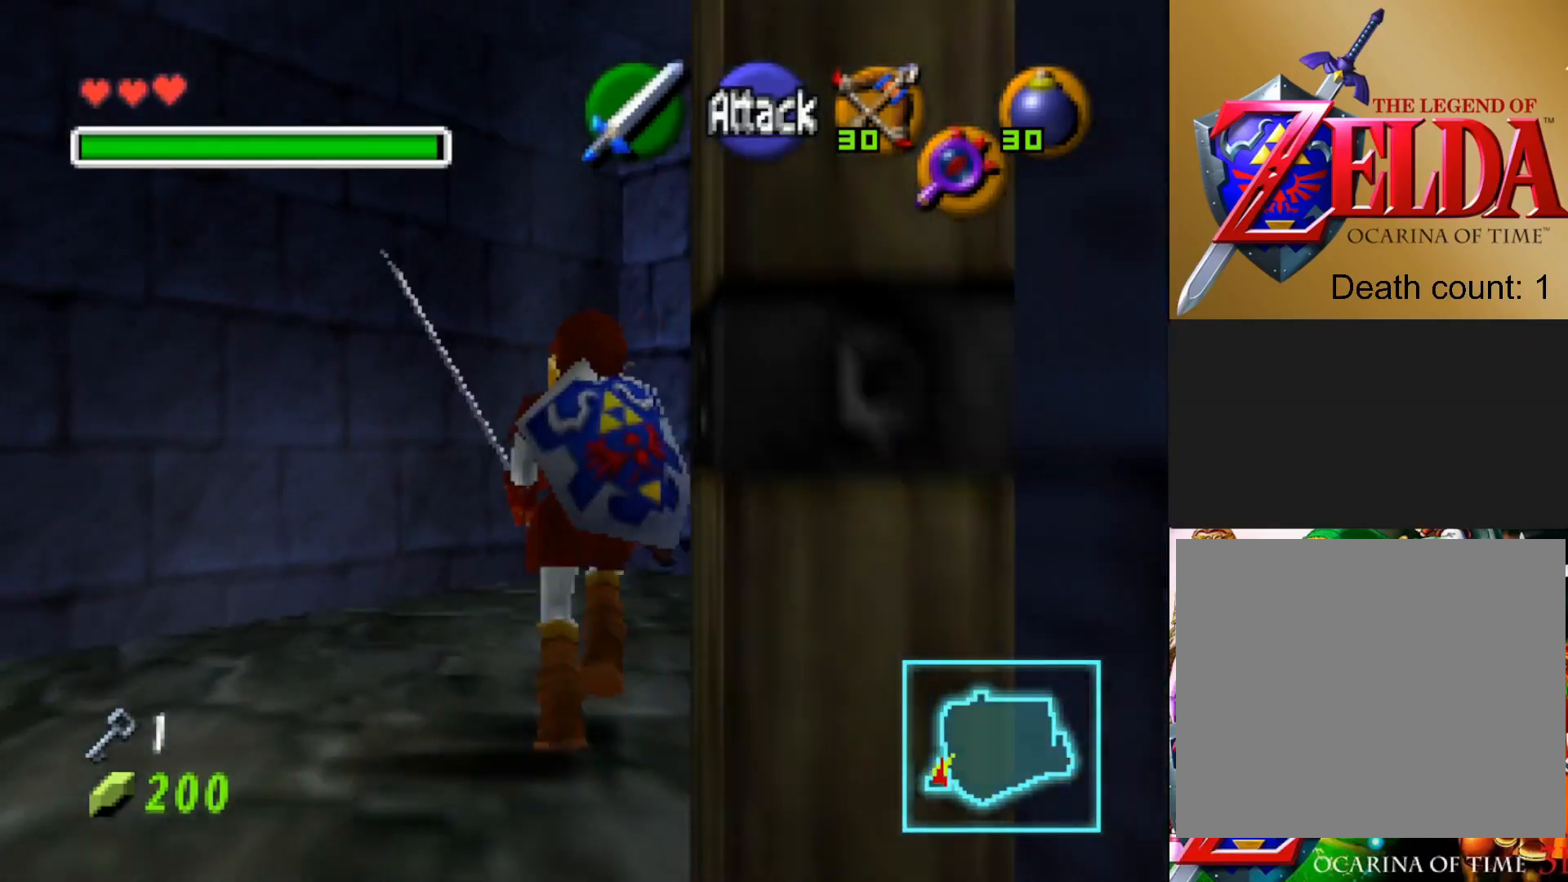
{"buttons": [], "left_stick": "up-right", "right_stick": "center", "events": []}
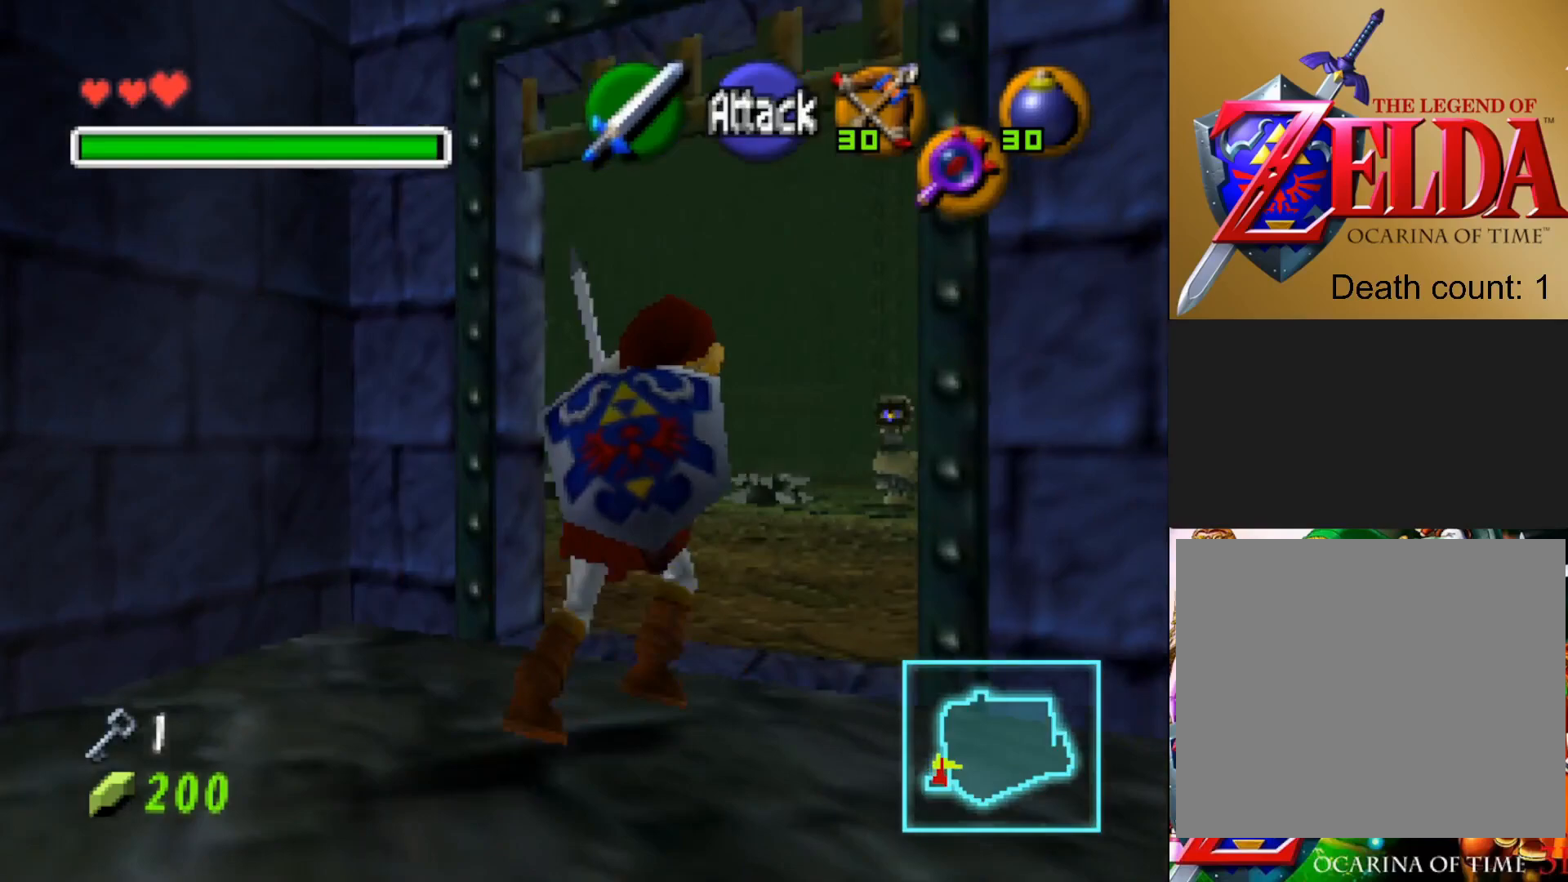
{"buttons": [], "left_stick": "center", "right_stick": "center", "events": [[267, "left_stick", "center"]]}
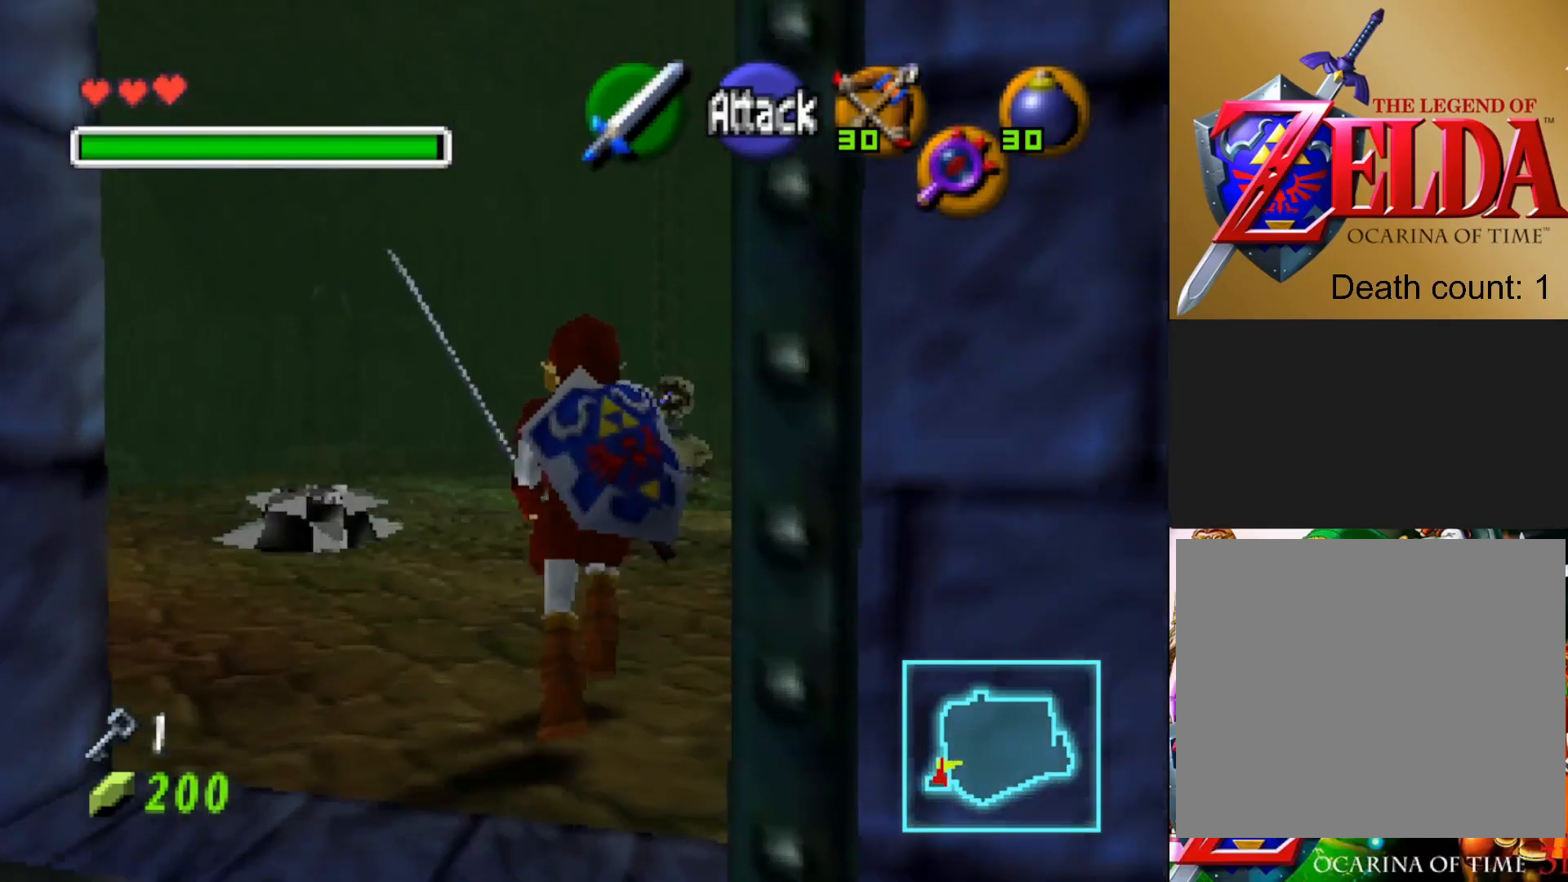
{"buttons": [], "left_stick": "center", "right_stick": "center", "events": []}
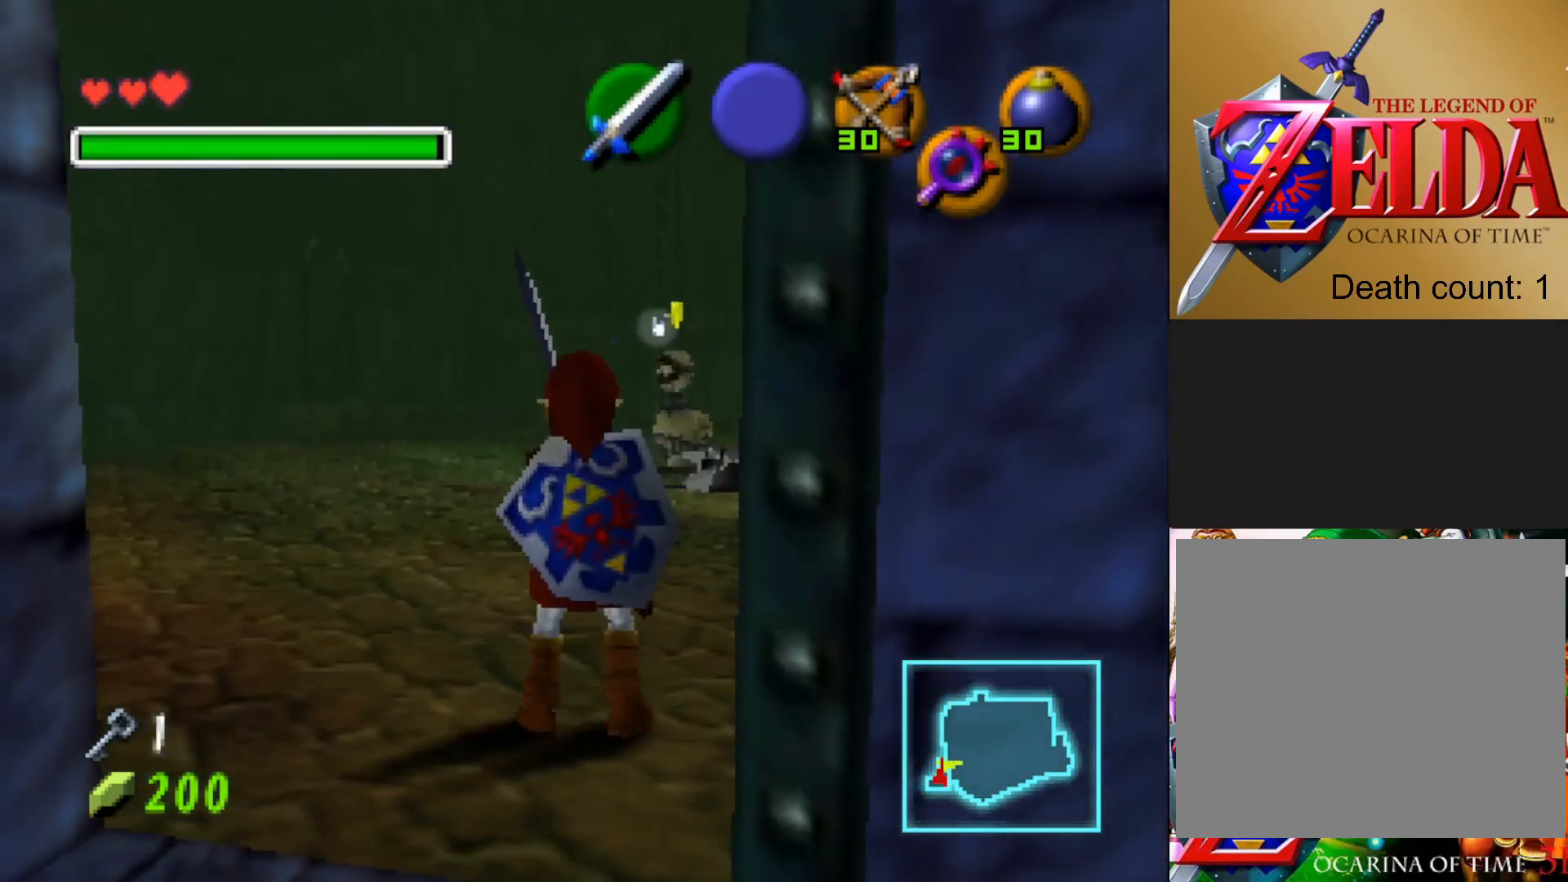
{"buttons": [], "left_stick": "center", "right_stick": "center", "events": [[133, "L2", "down"], [300, "L2", "up"]]}
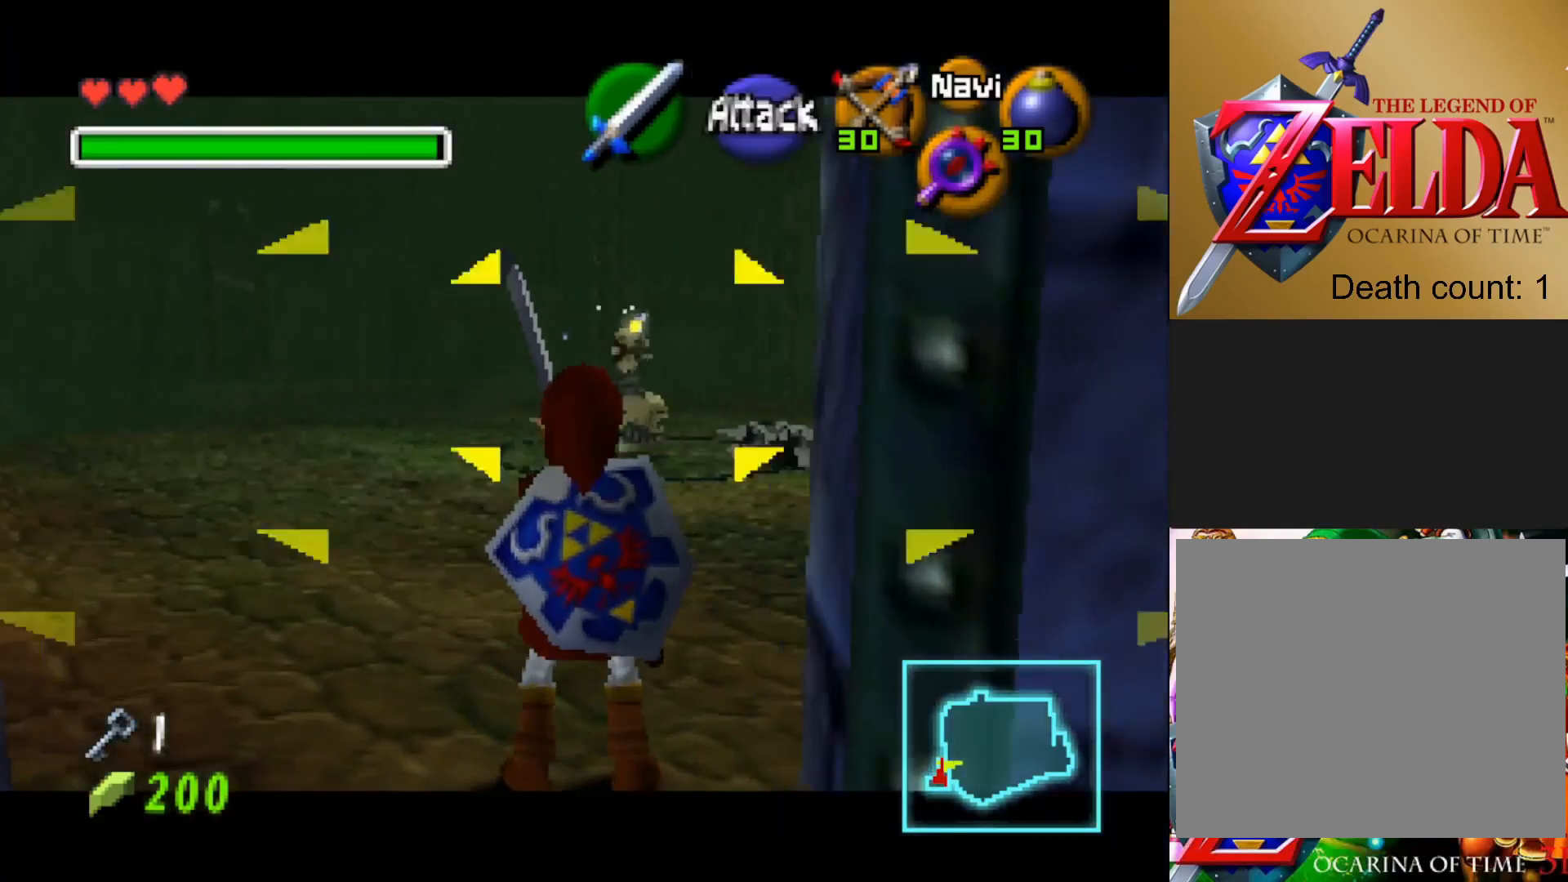
{"buttons": [], "left_stick": "center", "right_stick": "center", "events": []}
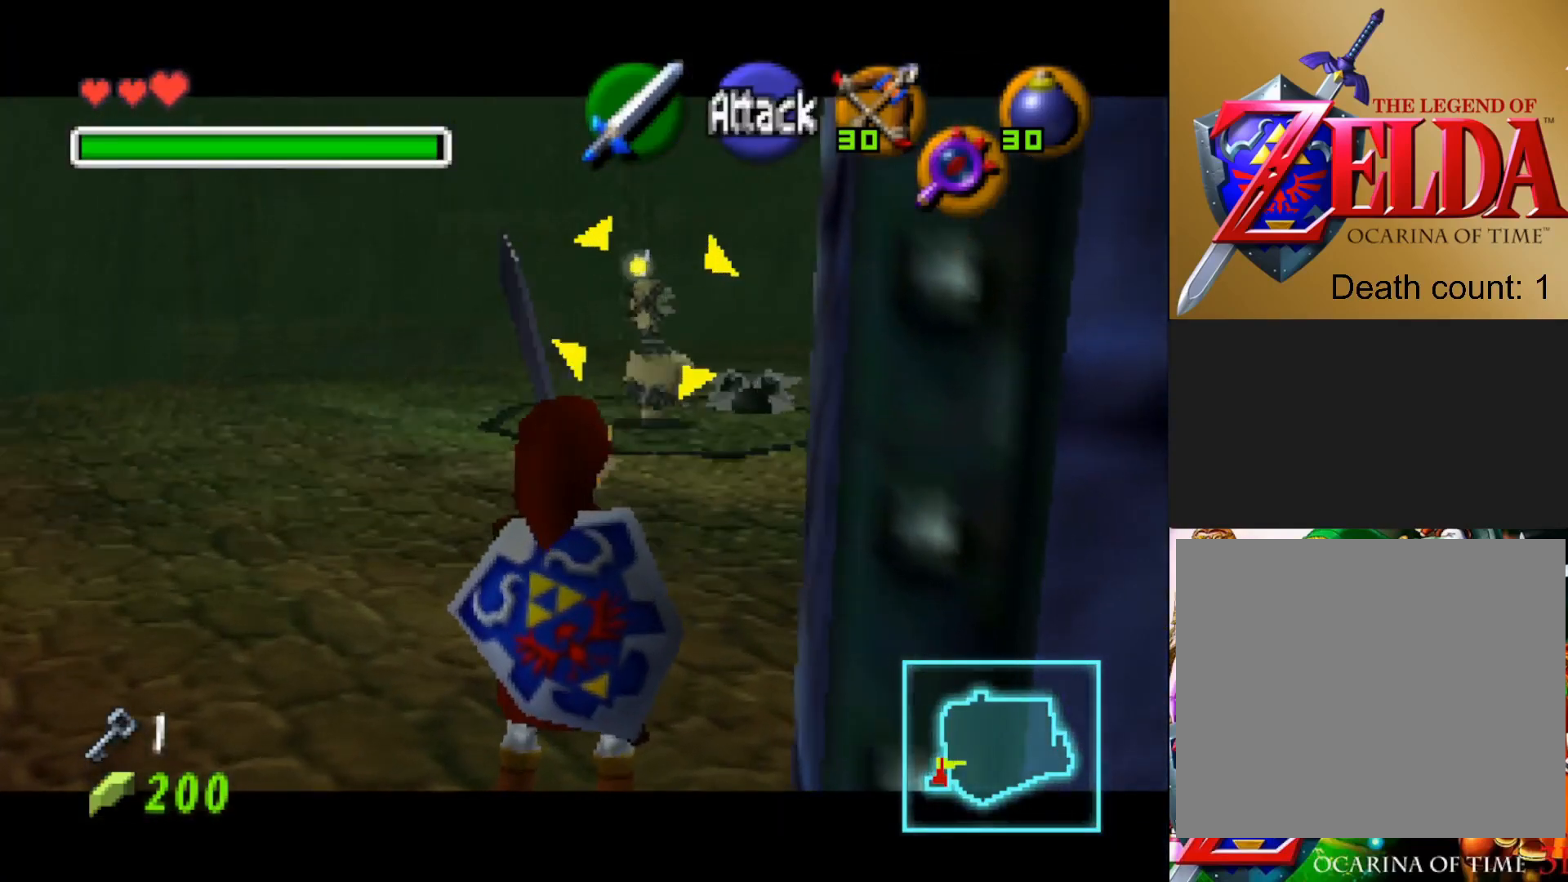
{"buttons": [], "left_stick": "center", "right_stick": "center", "events": []}
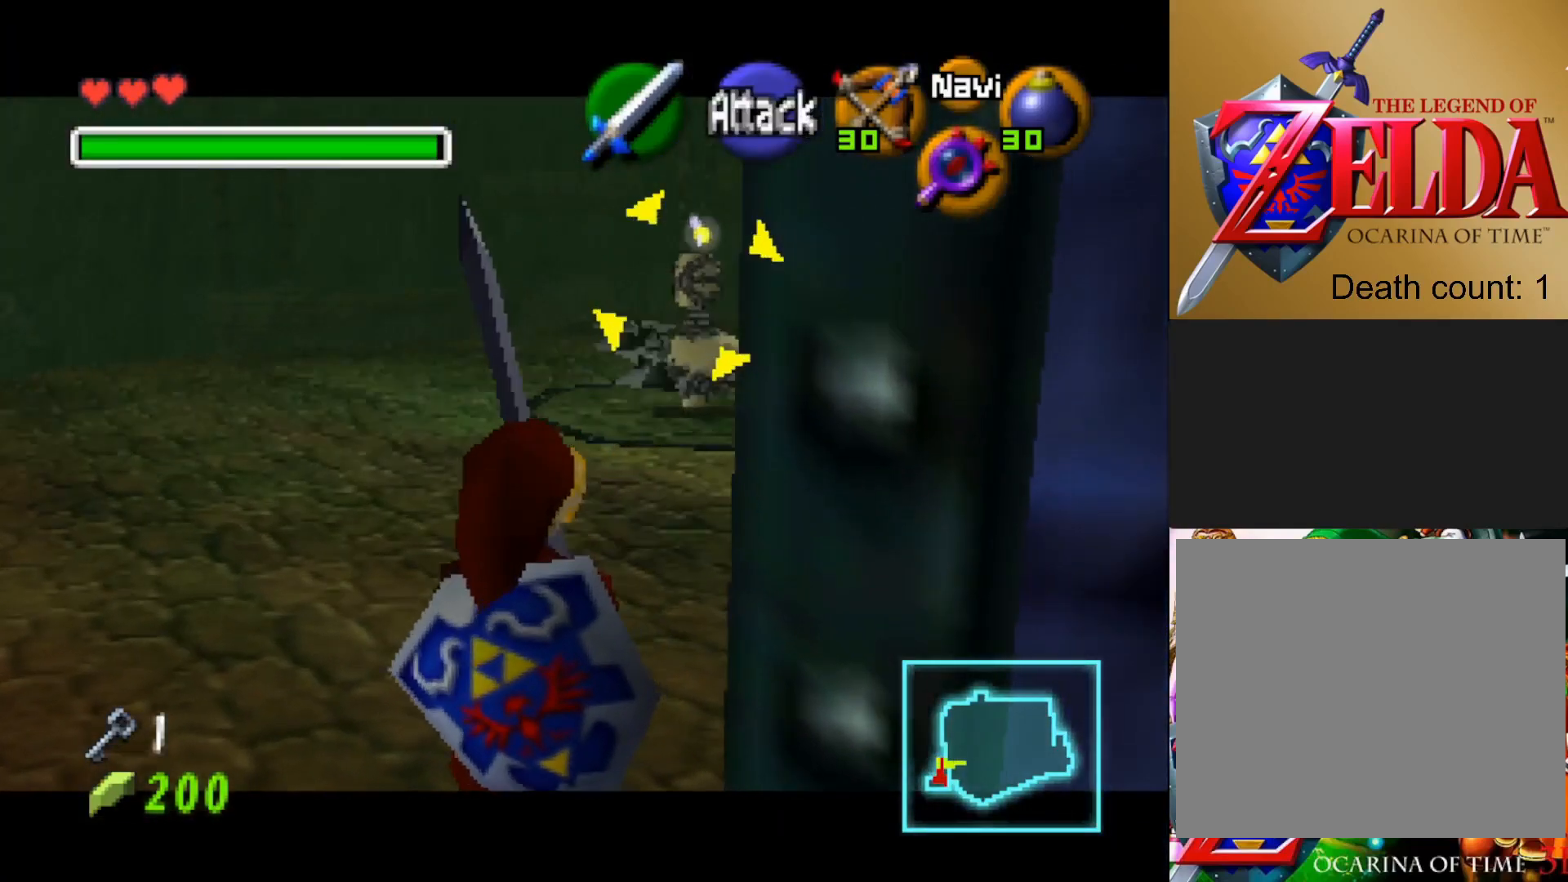
{"buttons": [], "left_stick": "center", "right_stick": "center", "events": []}
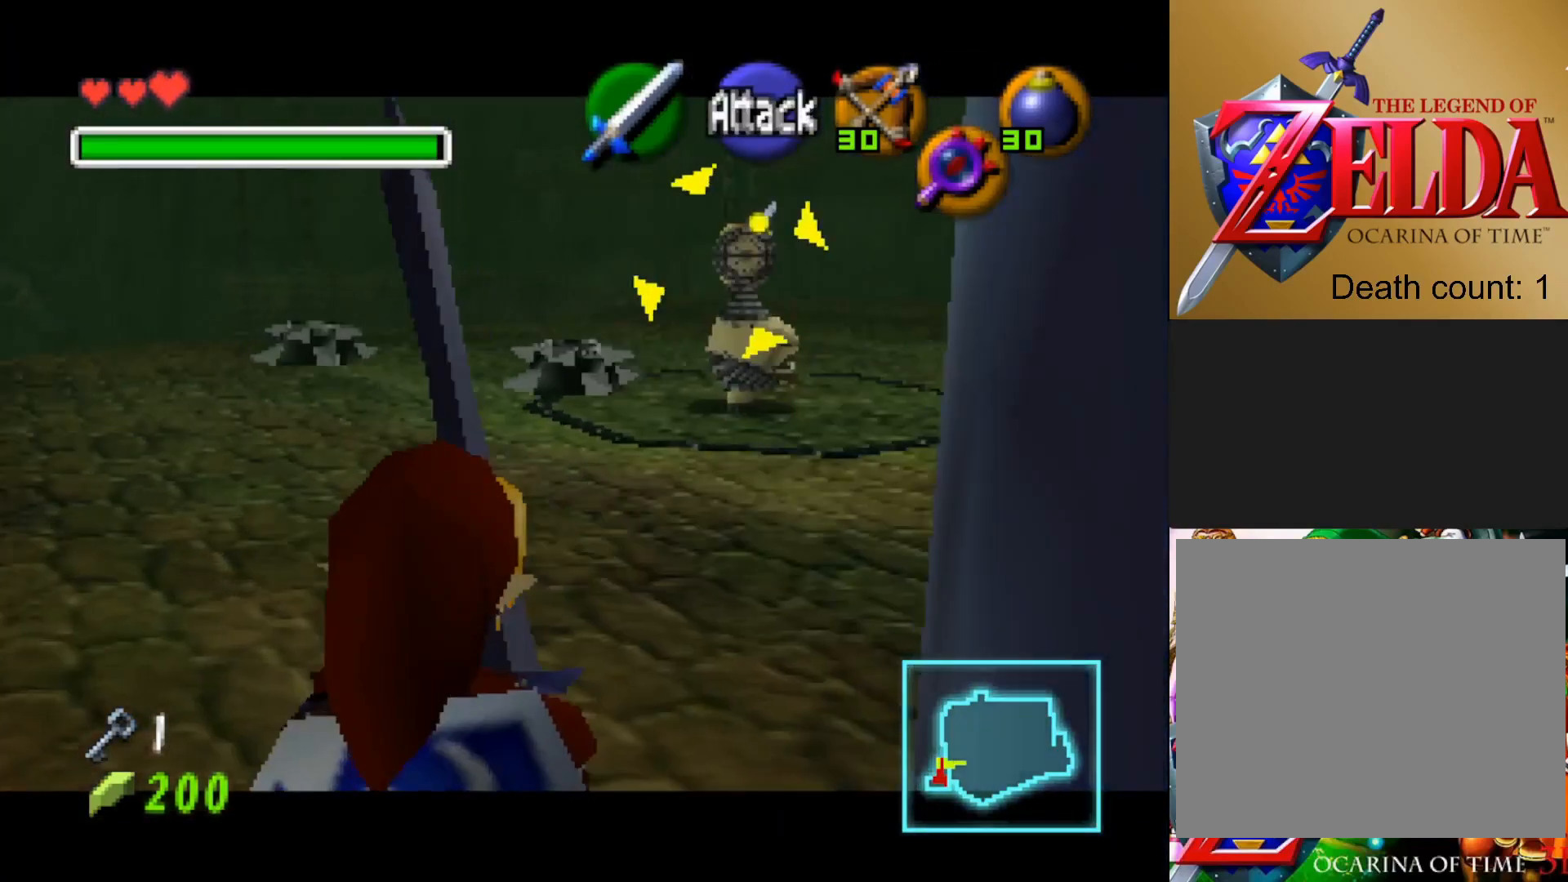
{"buttons": [], "left_stick": "center", "right_stick": "center", "events": [[167, "CIRCLE", "down"], [283, "CIRCLE", "up"]]}
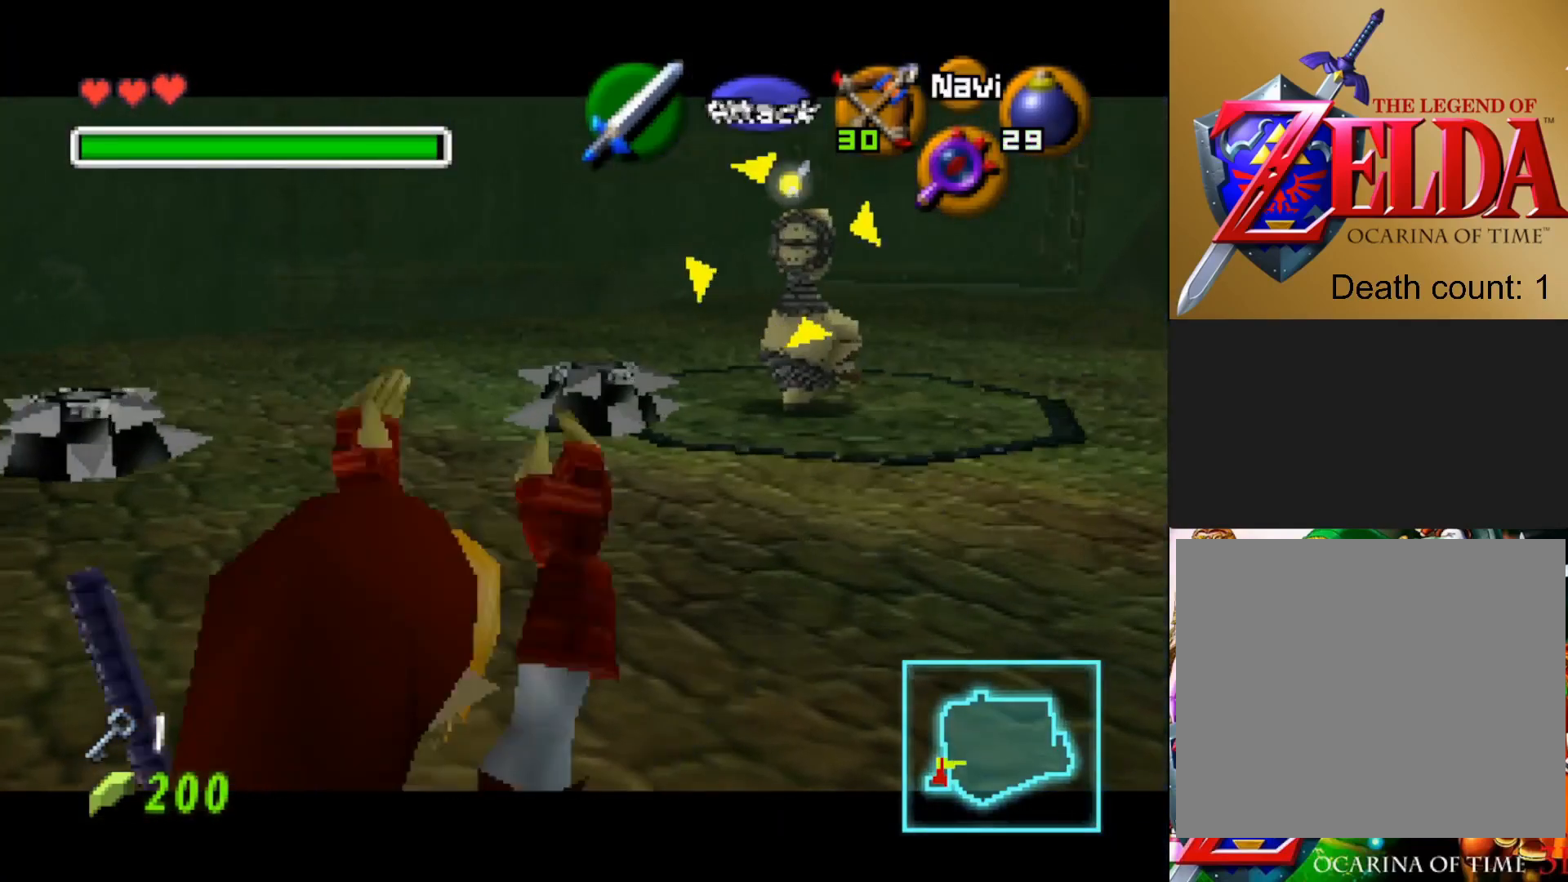
{"buttons": [], "left_stick": "up", "right_stick": "center", "events": [[367, "left_stick", "up"]]}
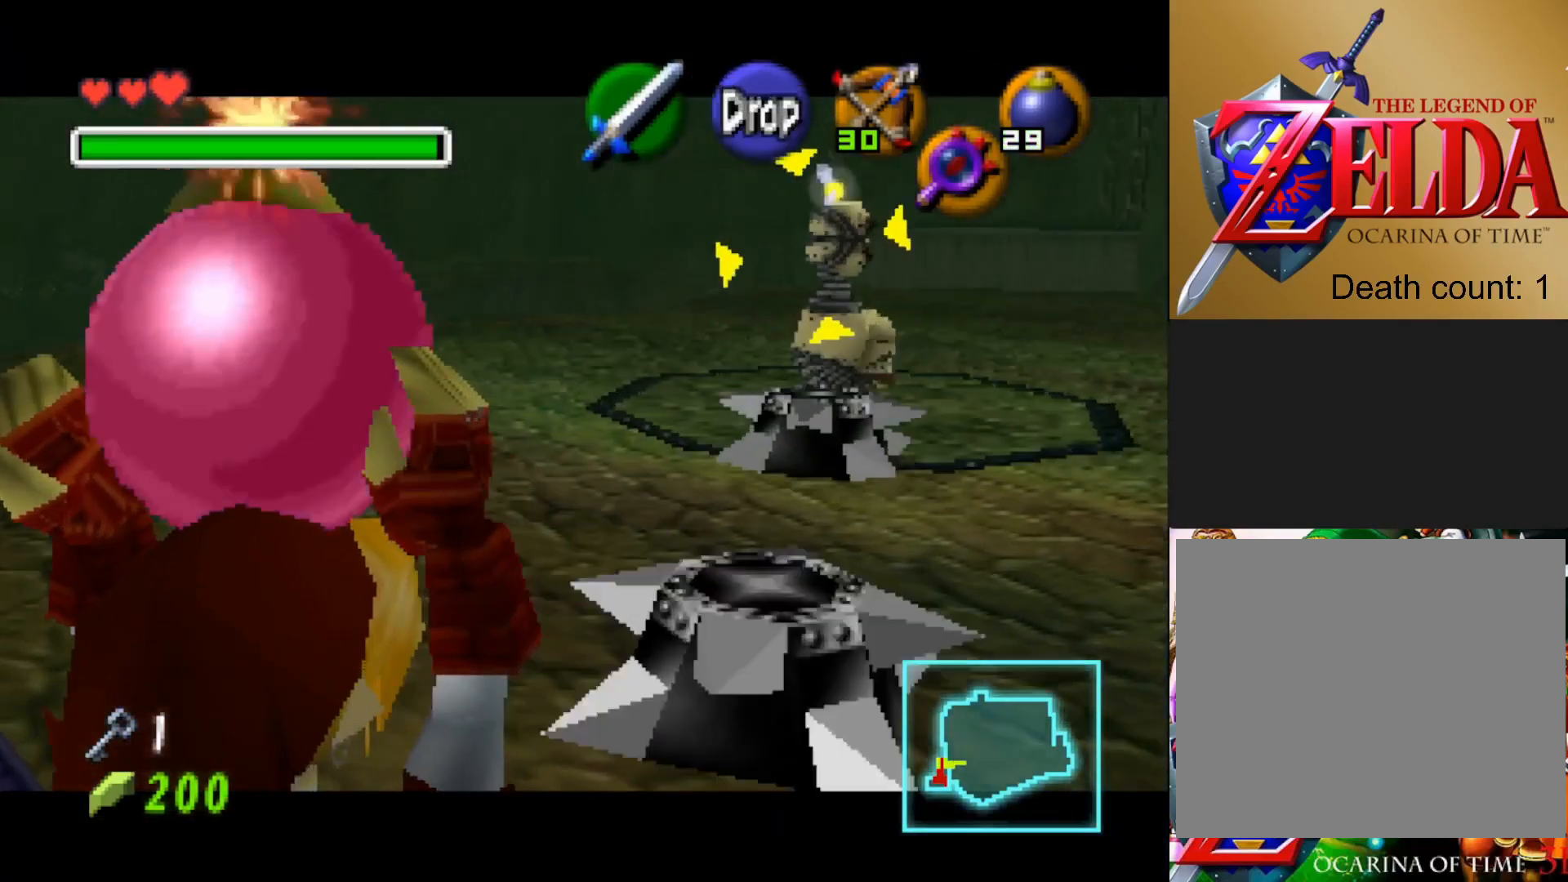
{"buttons": [], "left_stick": "up", "right_stick": "center", "events": []}
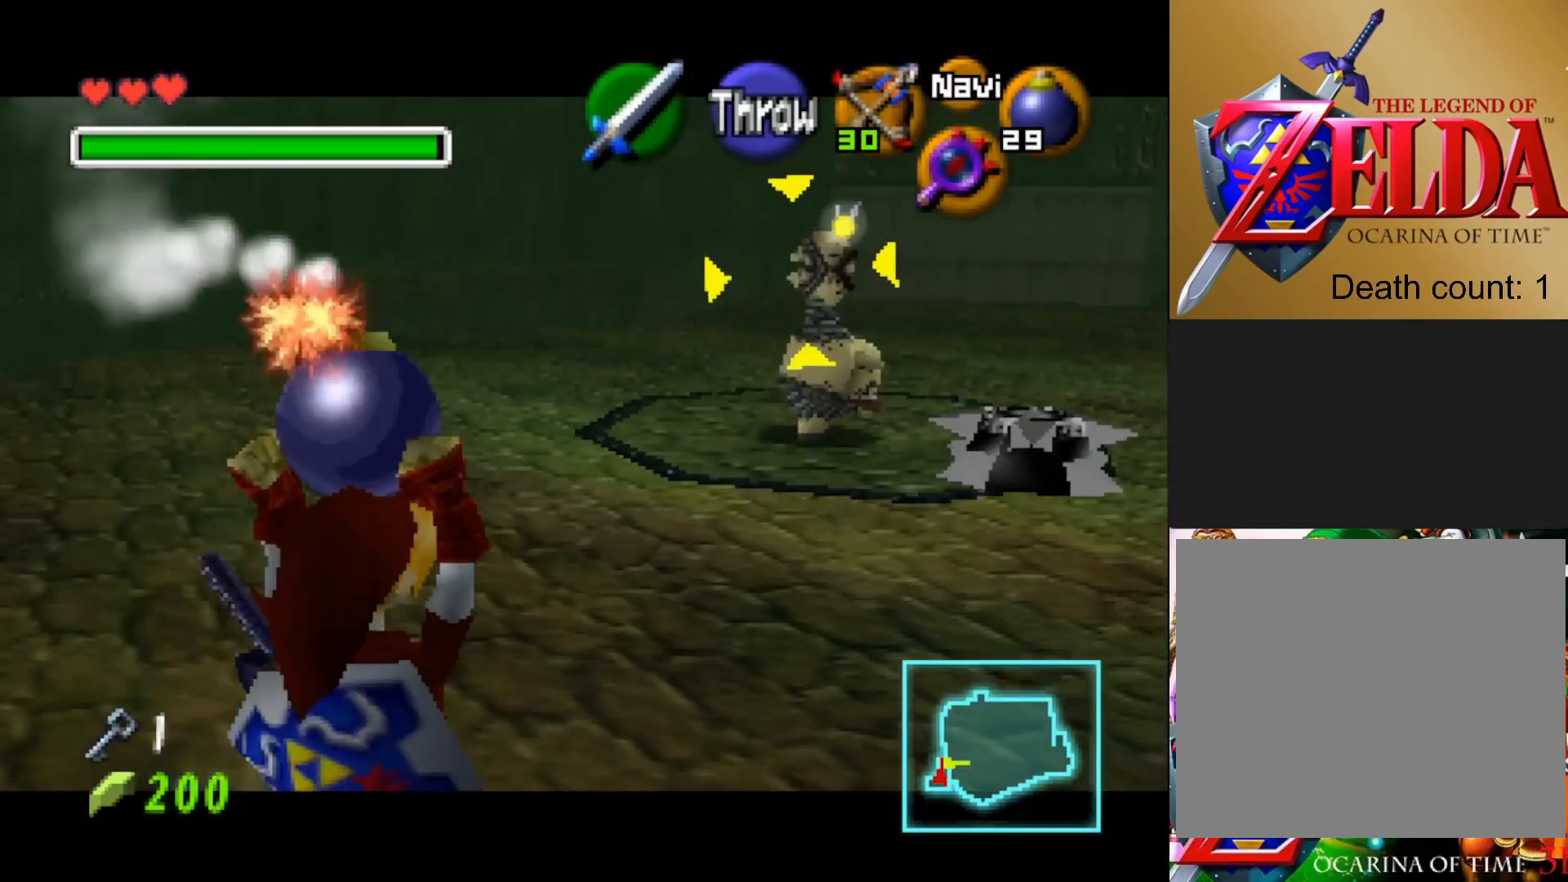
{"buttons": [], "left_stick": "center", "right_stick": "center", "events": [[200, "CIRCLE", "down"], [317, "CIRCLE", "up"], [467, "left_stick", "center"]]}
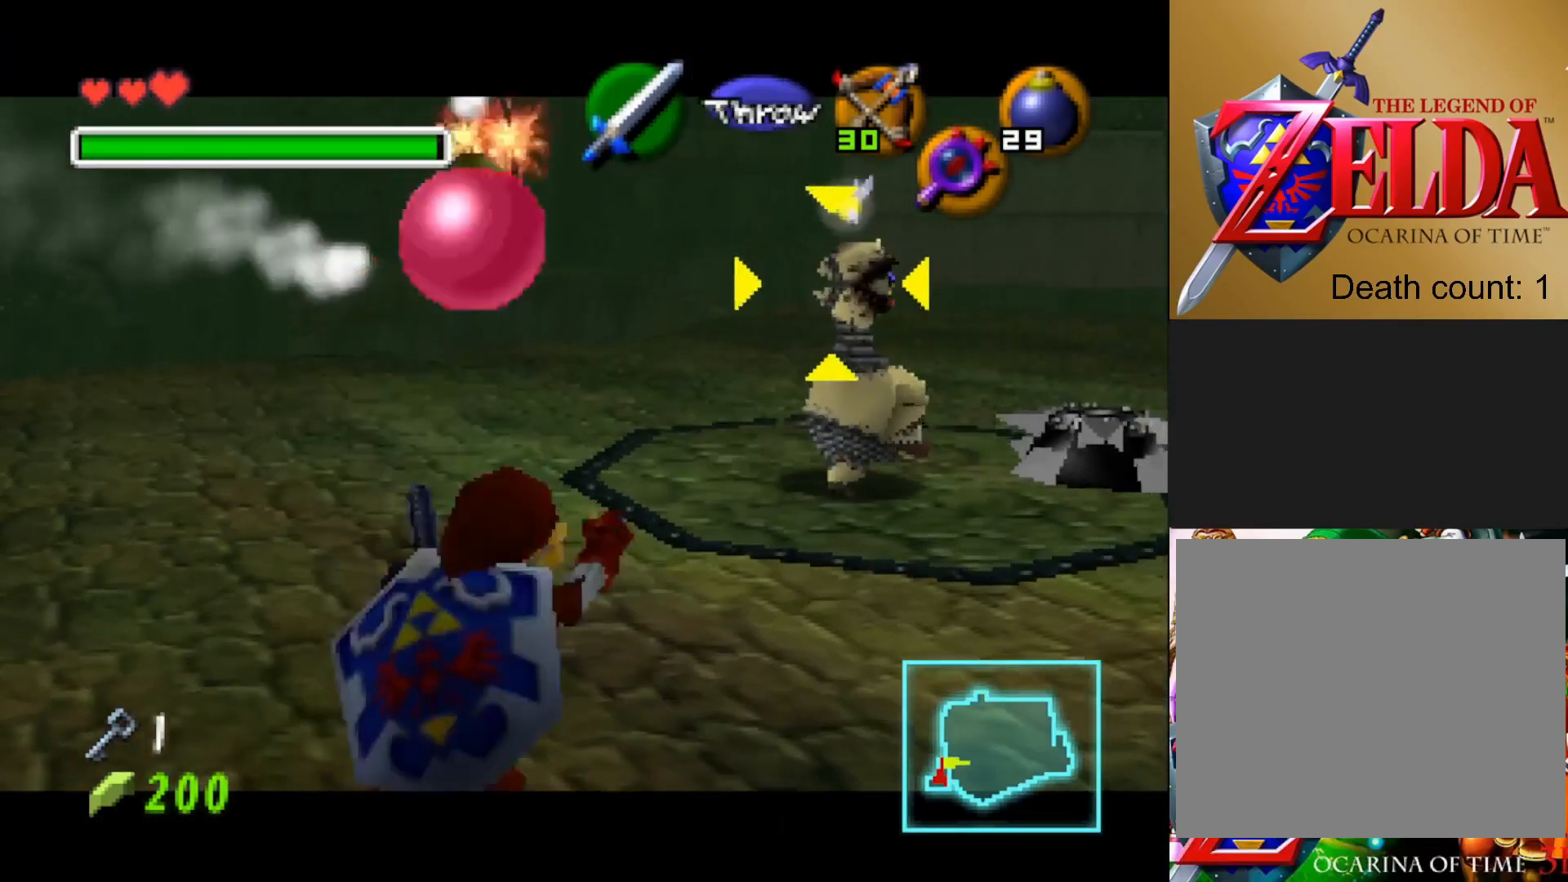
{"buttons": [], "left_stick": "down-left", "right_stick": "center", "events": [[83, "left_stick", "down-left"]]}
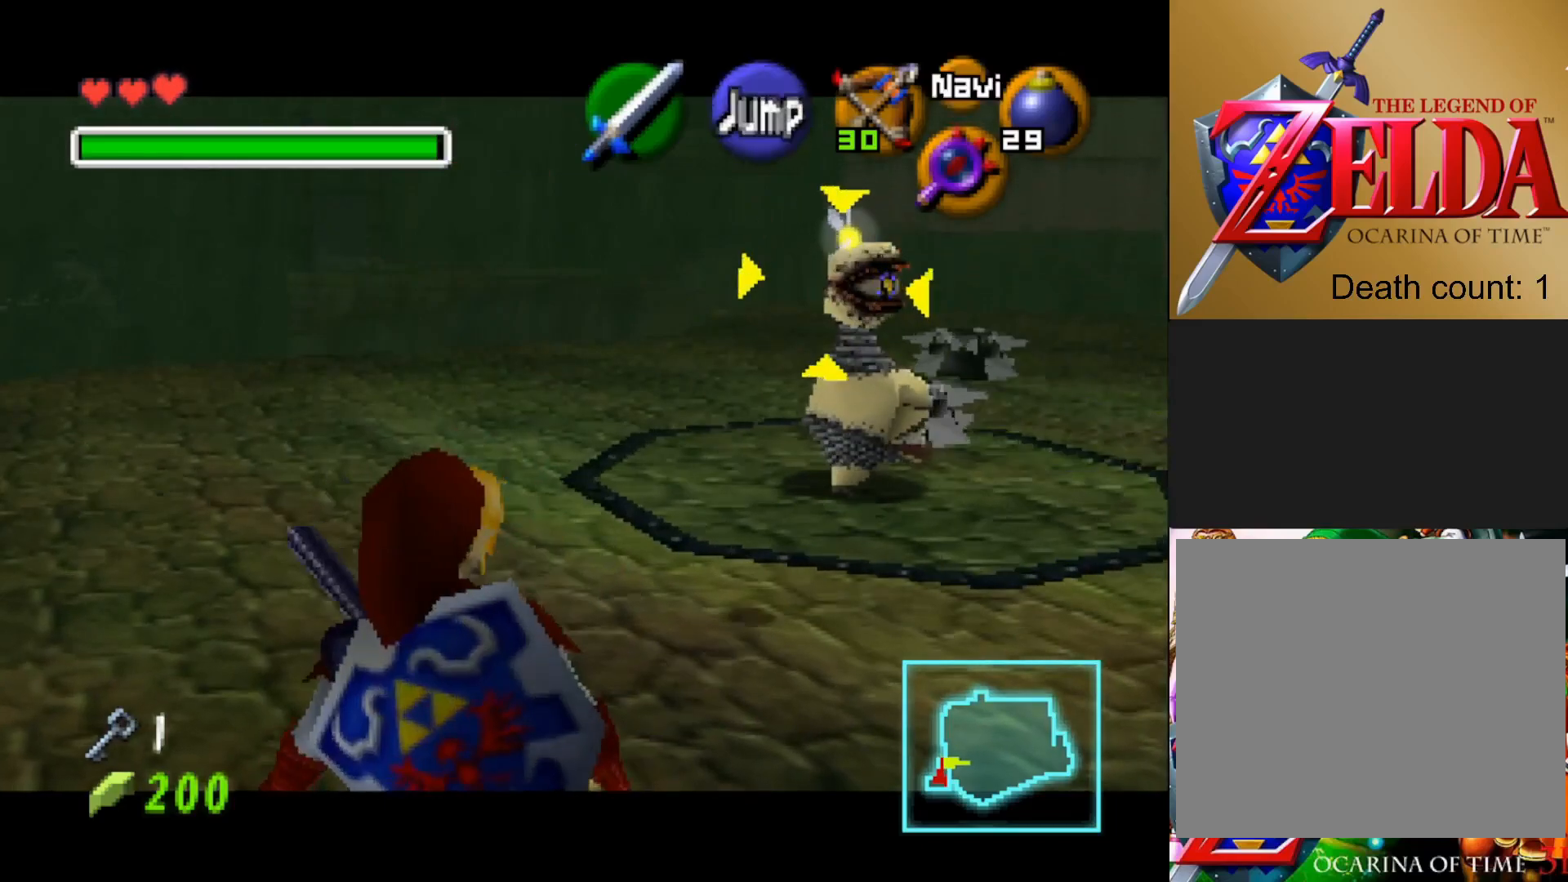
{"buttons": [], "left_stick": "down-left", "right_stick": "center", "events": []}
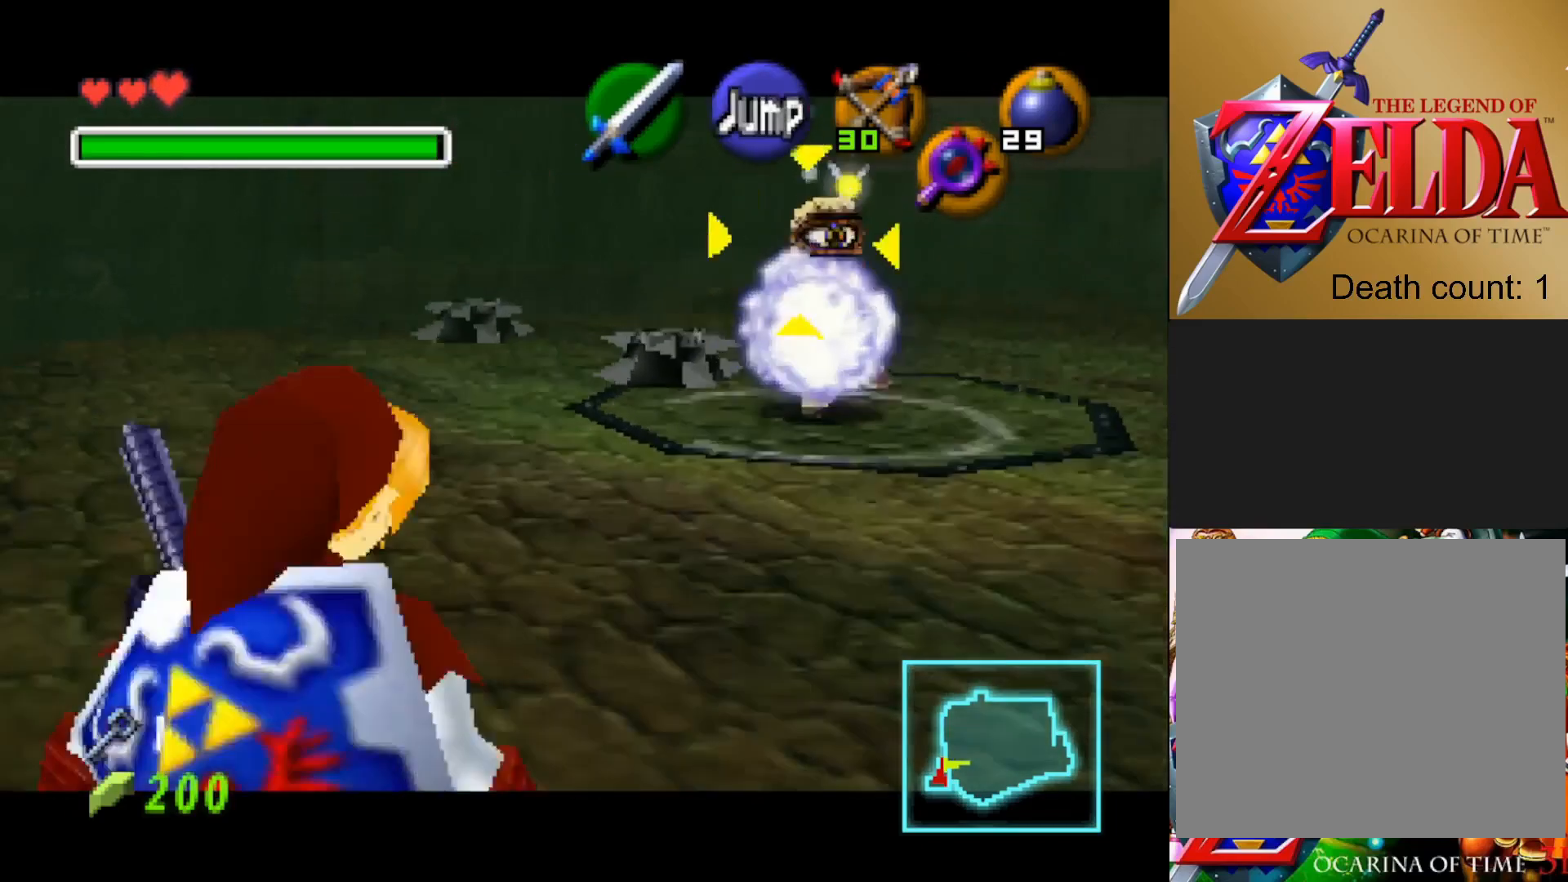
{"buttons": [], "left_stick": "center", "right_stick": "center", "events": [[133, "left_stick", "center"]]}
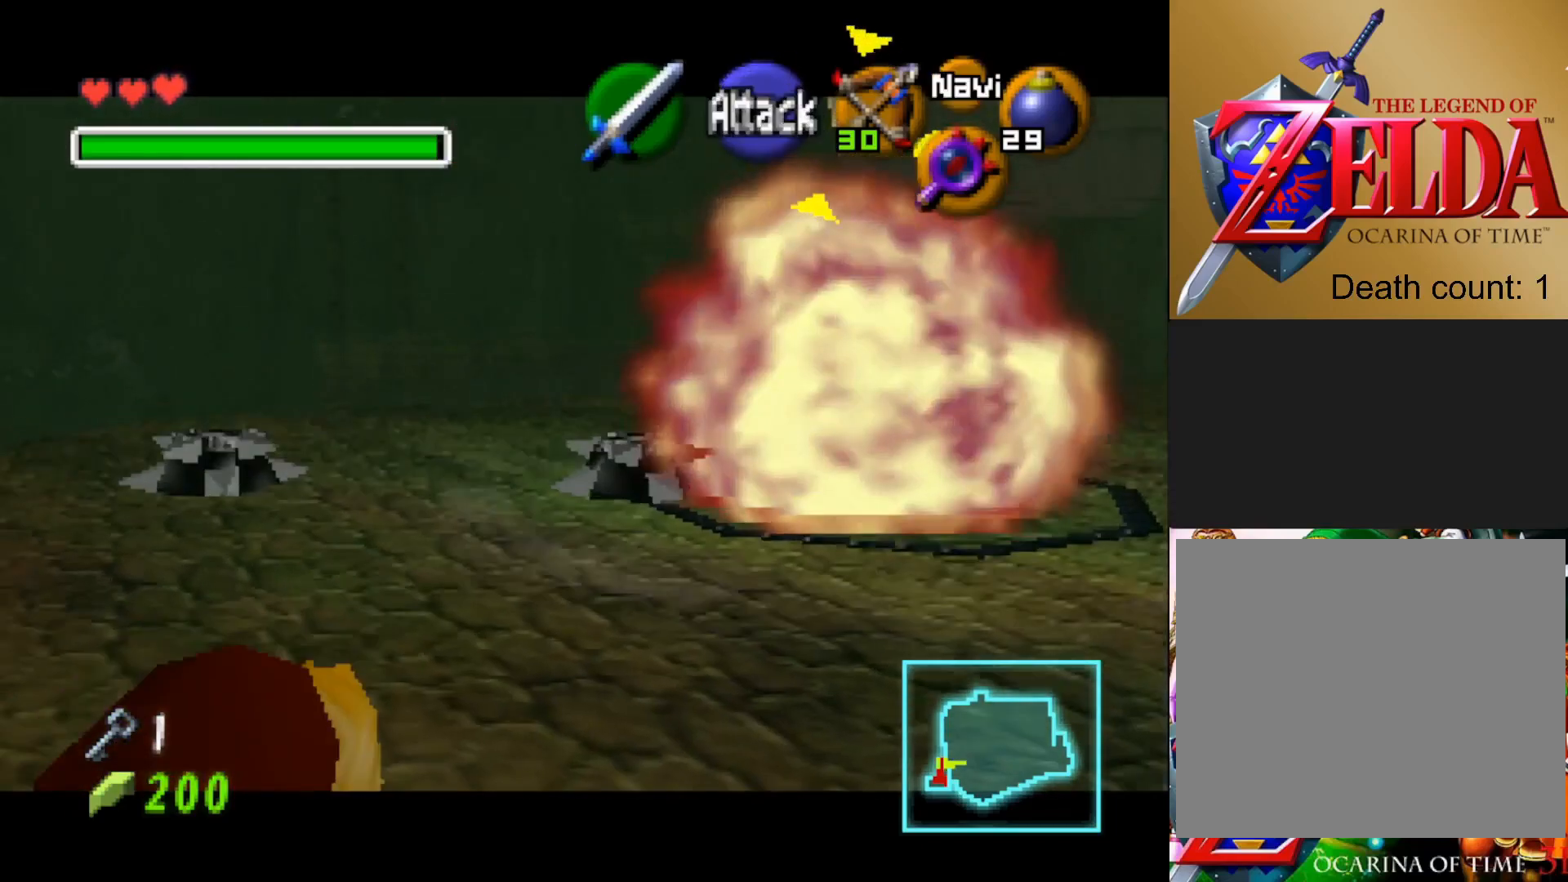
{"buttons": [], "left_stick": "center", "right_stick": "center", "events": []}
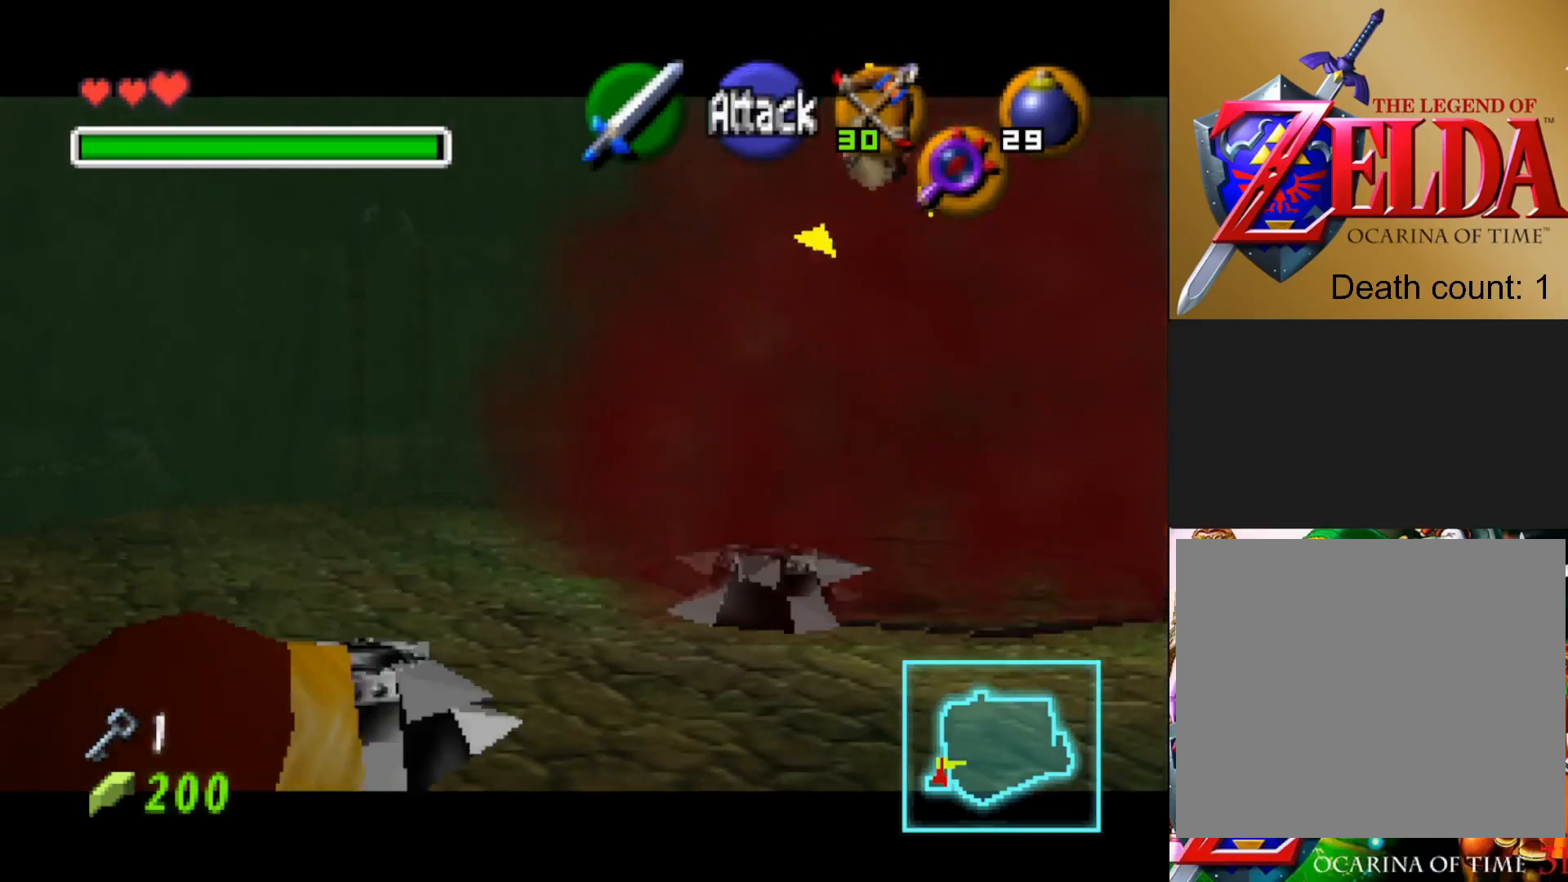
{"buttons": [], "left_stick": "up-right", "right_stick": "center", "events": [[217, "left_stick", "up-right"]]}
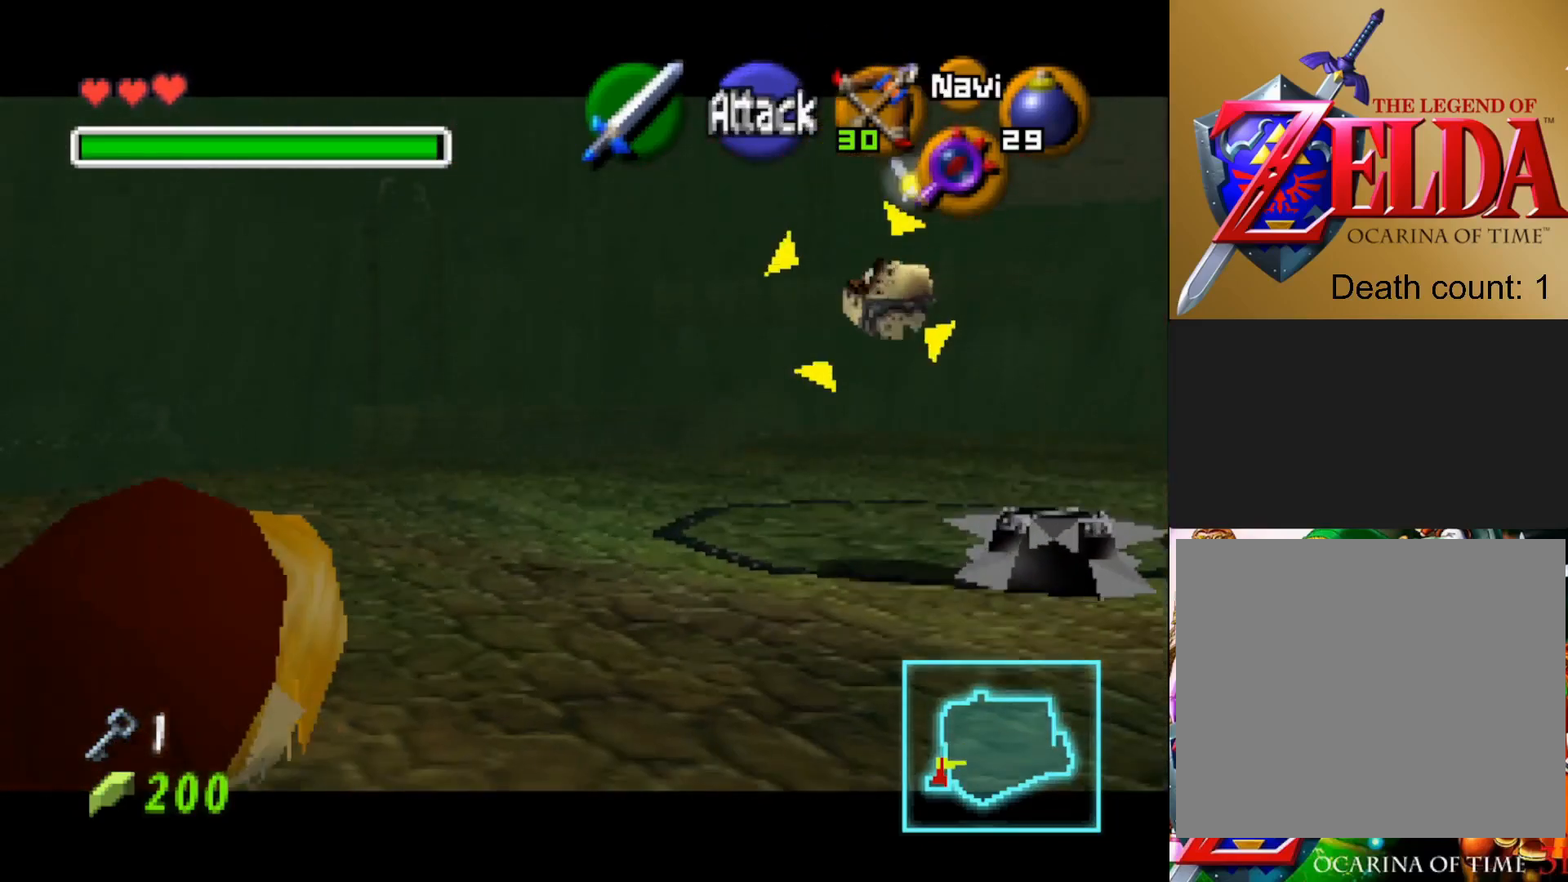
{"buttons": [], "left_stick": "up-right", "right_stick": "center", "events": []}